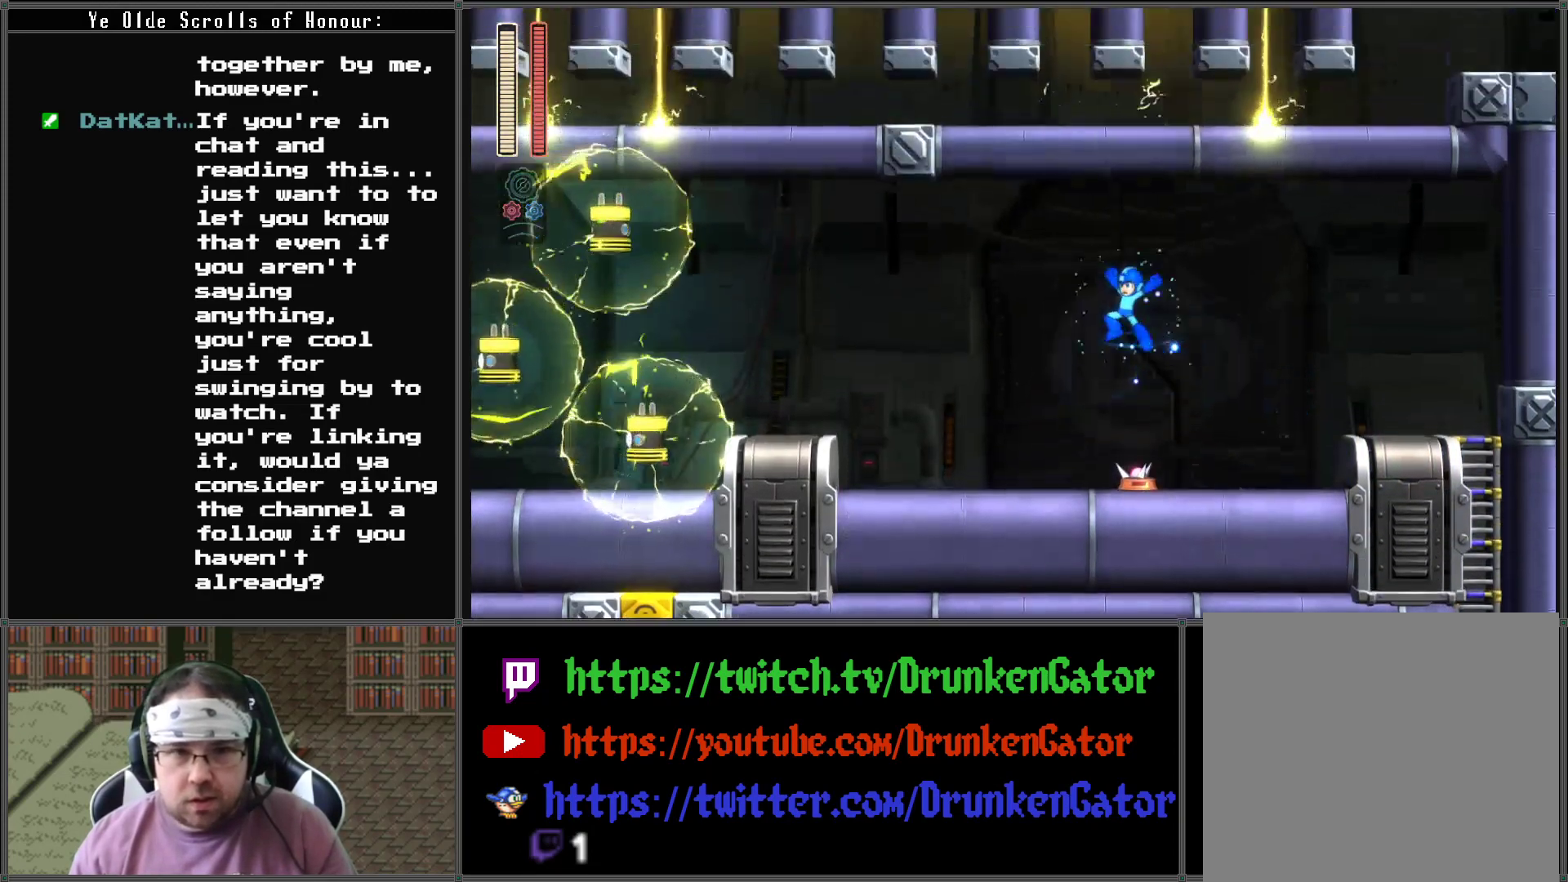
Gameplay with a controller (Xbox layout); each line is a JSON object with the inputs held at the frame after it. "events" lists button and stick changes between this image and that frame as [ms after this image, input, new state], when the widget could be followed in between.
{"buttons": ["DPAD_LEFT"], "left_stick": "center", "right_stick": "center", "events": [[133, "X", "down"], [167, "A", "up"], [333, "X", "up"]]}
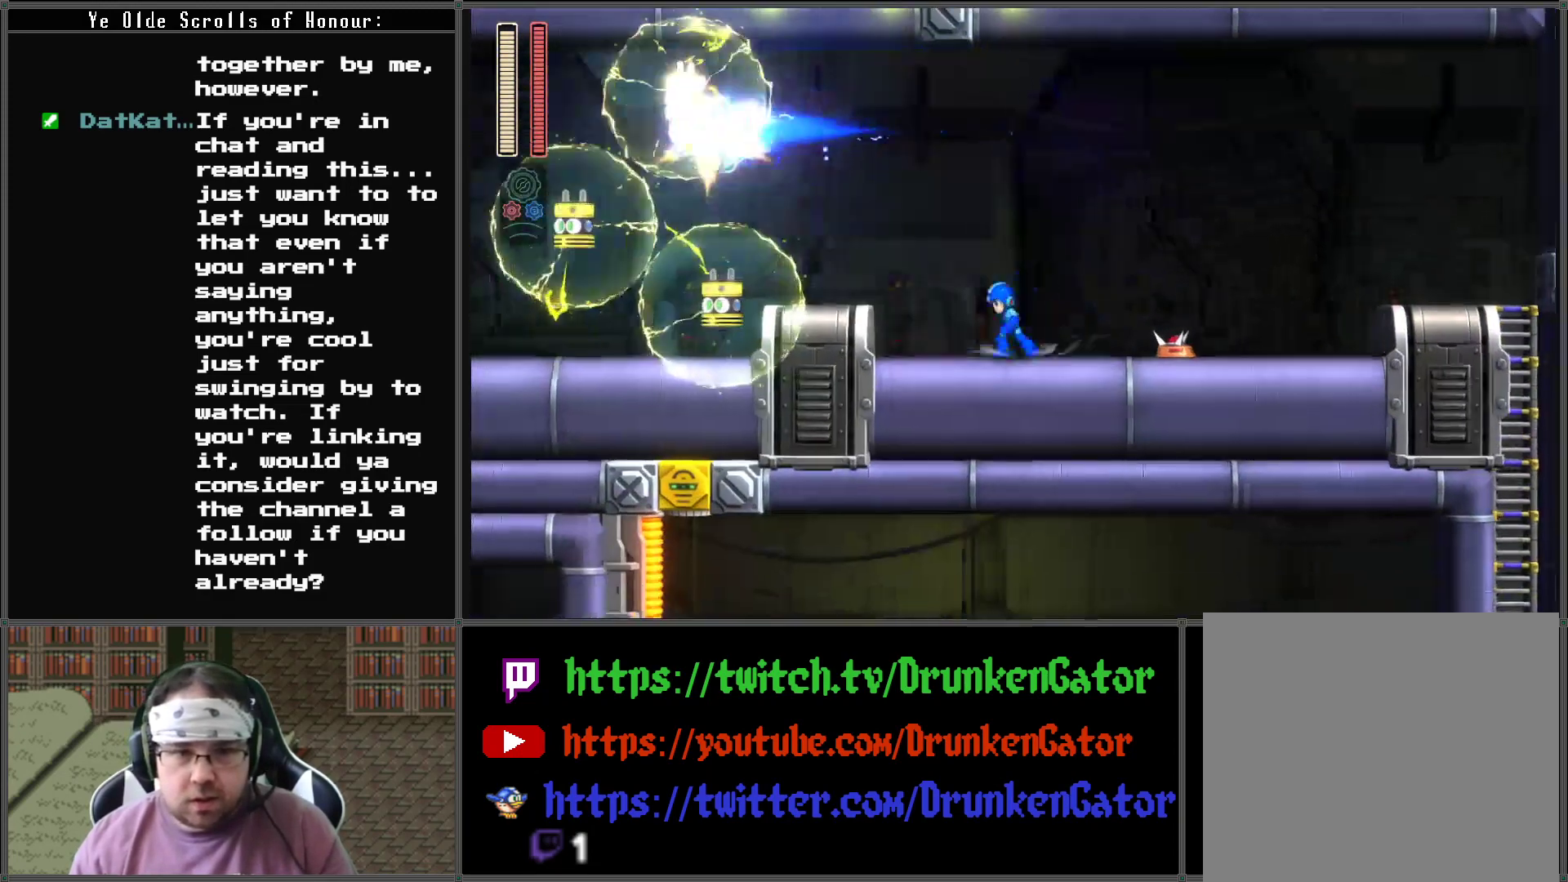
{"buttons": ["A", "DPAD_LEFT"], "left_stick": "center", "right_stick": "center", "events": [[100, "X", "down"], [267, "X", "up"], [500, "A", "down"]]}
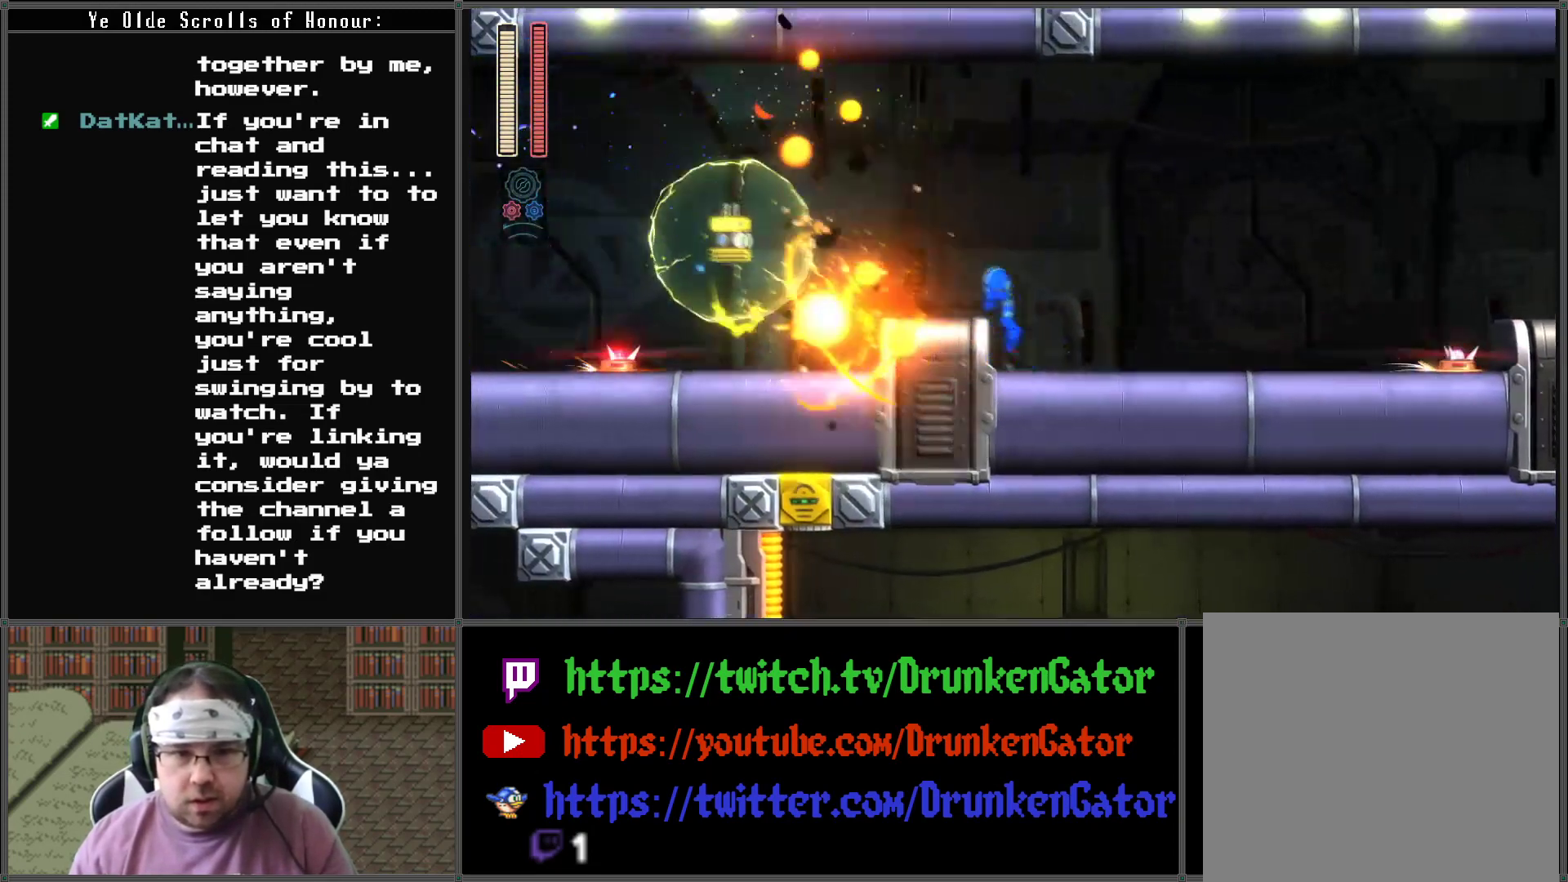
{"buttons": [], "left_stick": "center", "right_stick": "center", "events": [[133, "A", "up"], [167, "X", "down"], [300, "DPAD_LEFT", "up"], [300, "X", "up"]]}
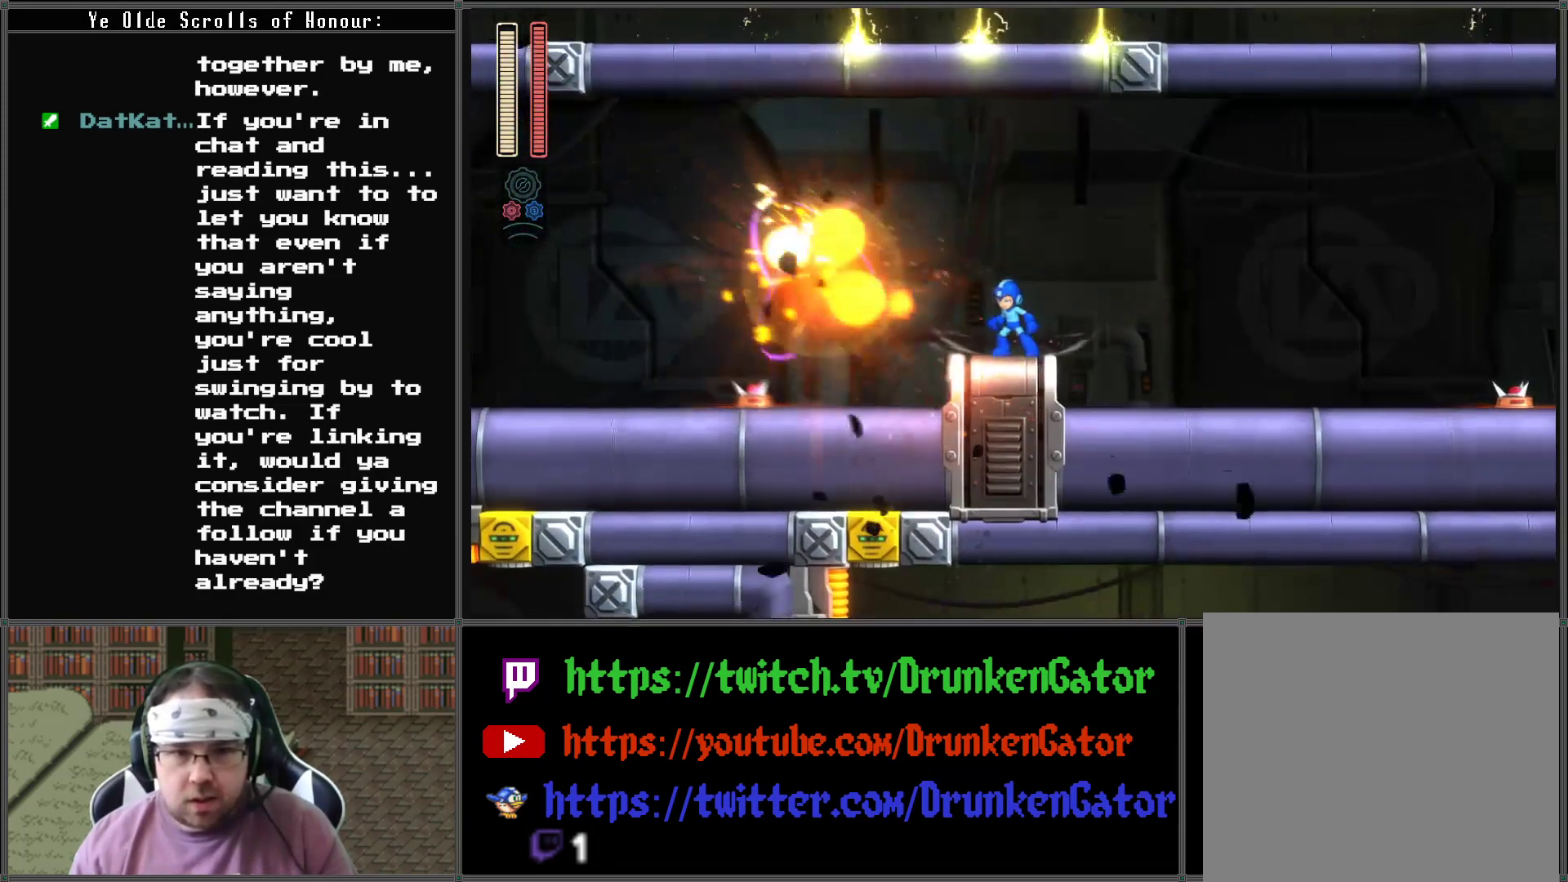
{"buttons": [], "left_stick": "center", "right_stick": "center", "events": []}
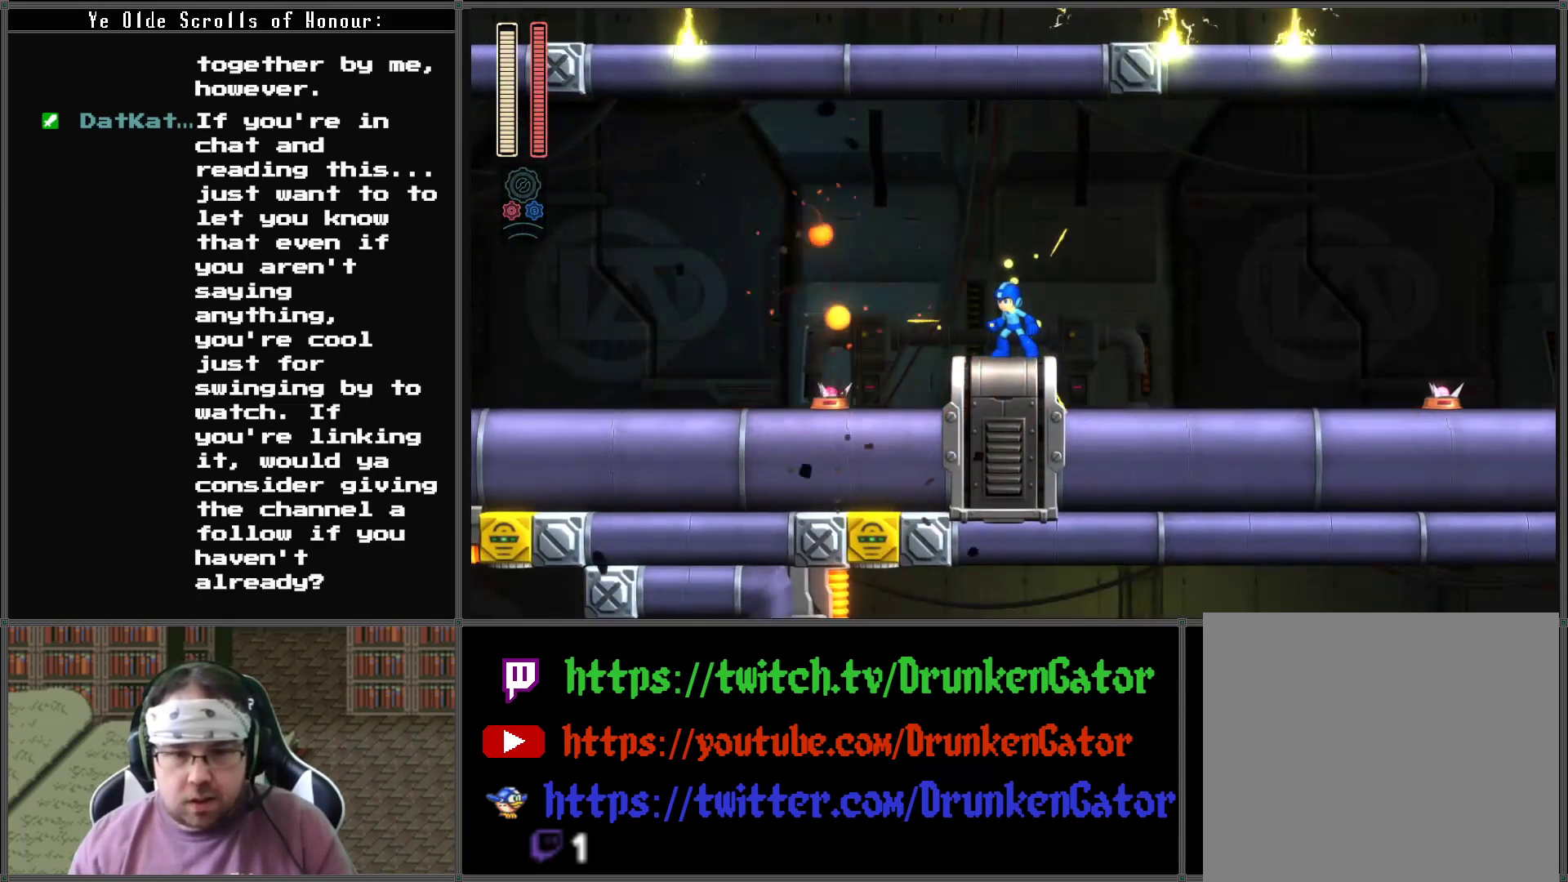
{"buttons": [], "left_stick": "center", "right_stick": "center", "events": []}
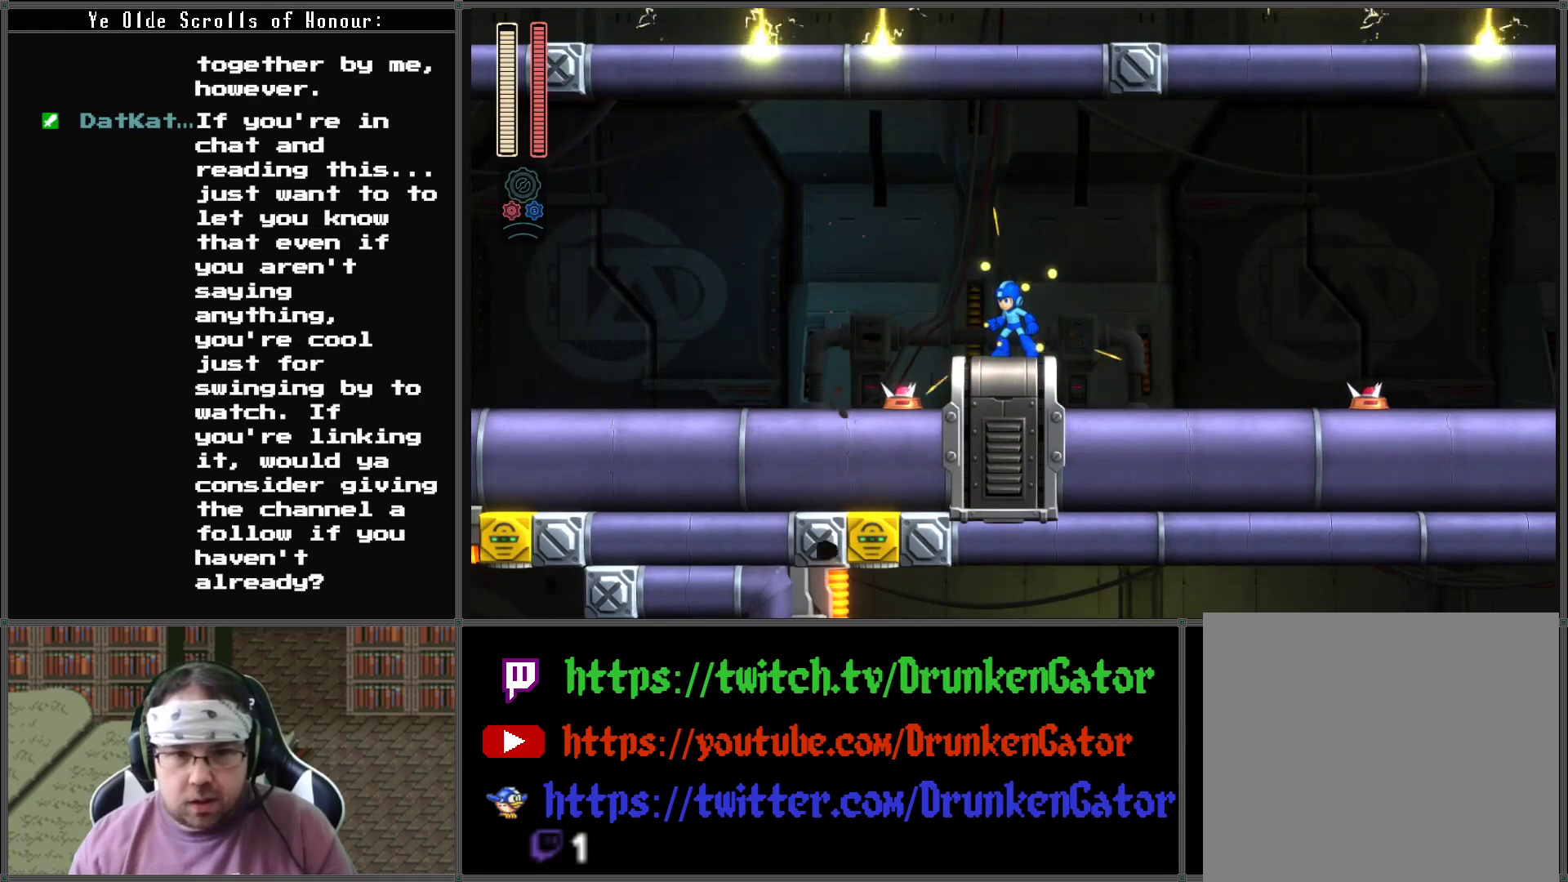
{"buttons": ["DPAD_LEFT"], "left_stick": "center", "right_stick": "center", "events": [[500, "DPAD_LEFT", "down"]]}
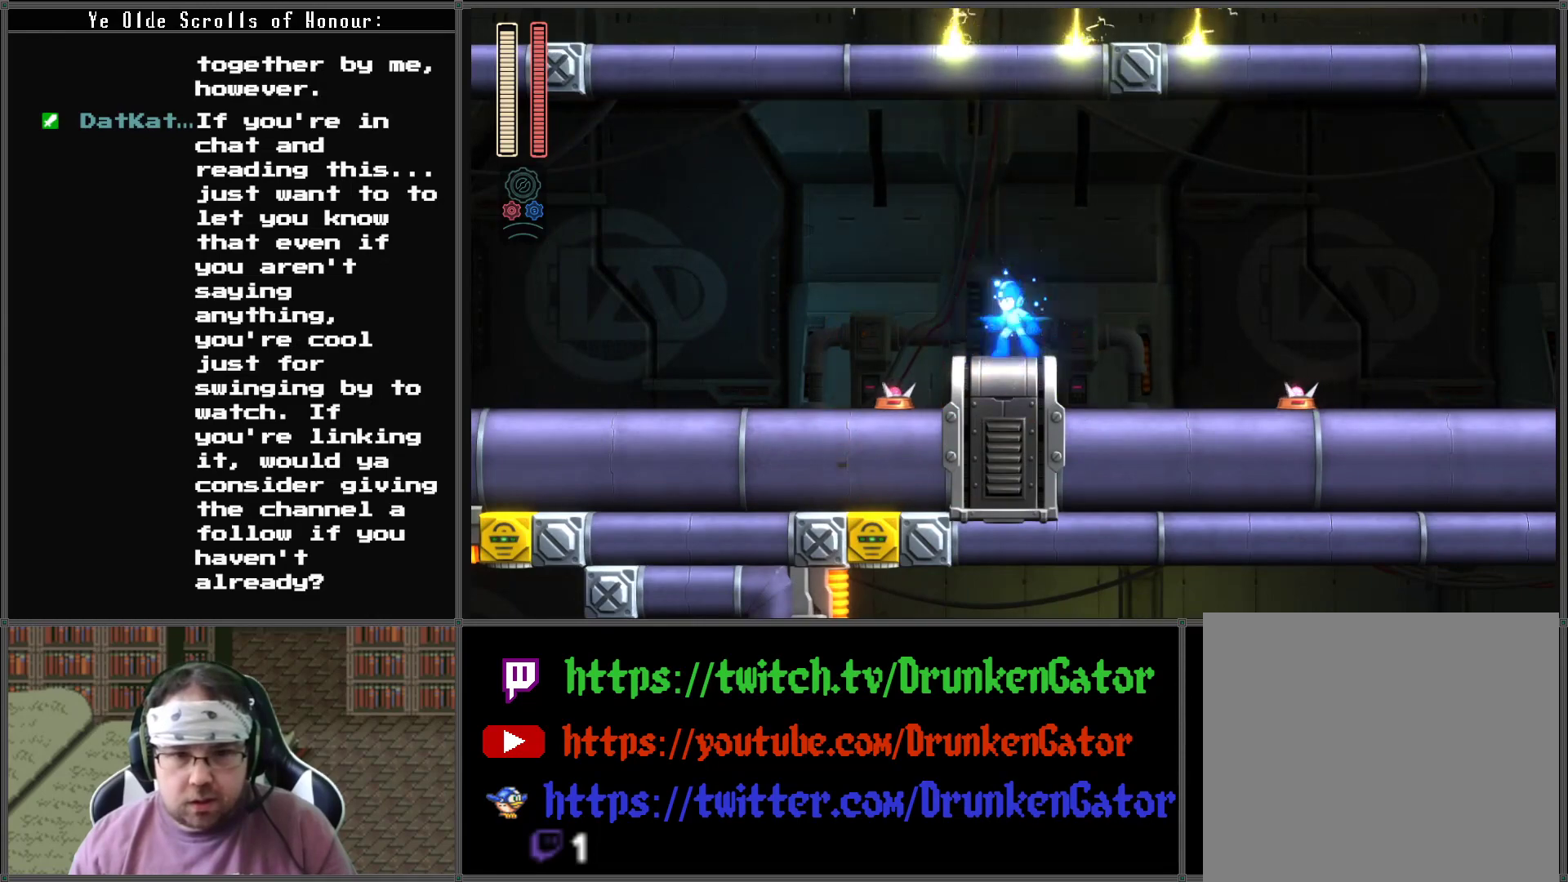
{"buttons": [], "left_stick": "center", "right_stick": "center", "events": [[400, "DPAD_LEFT", "up"]]}
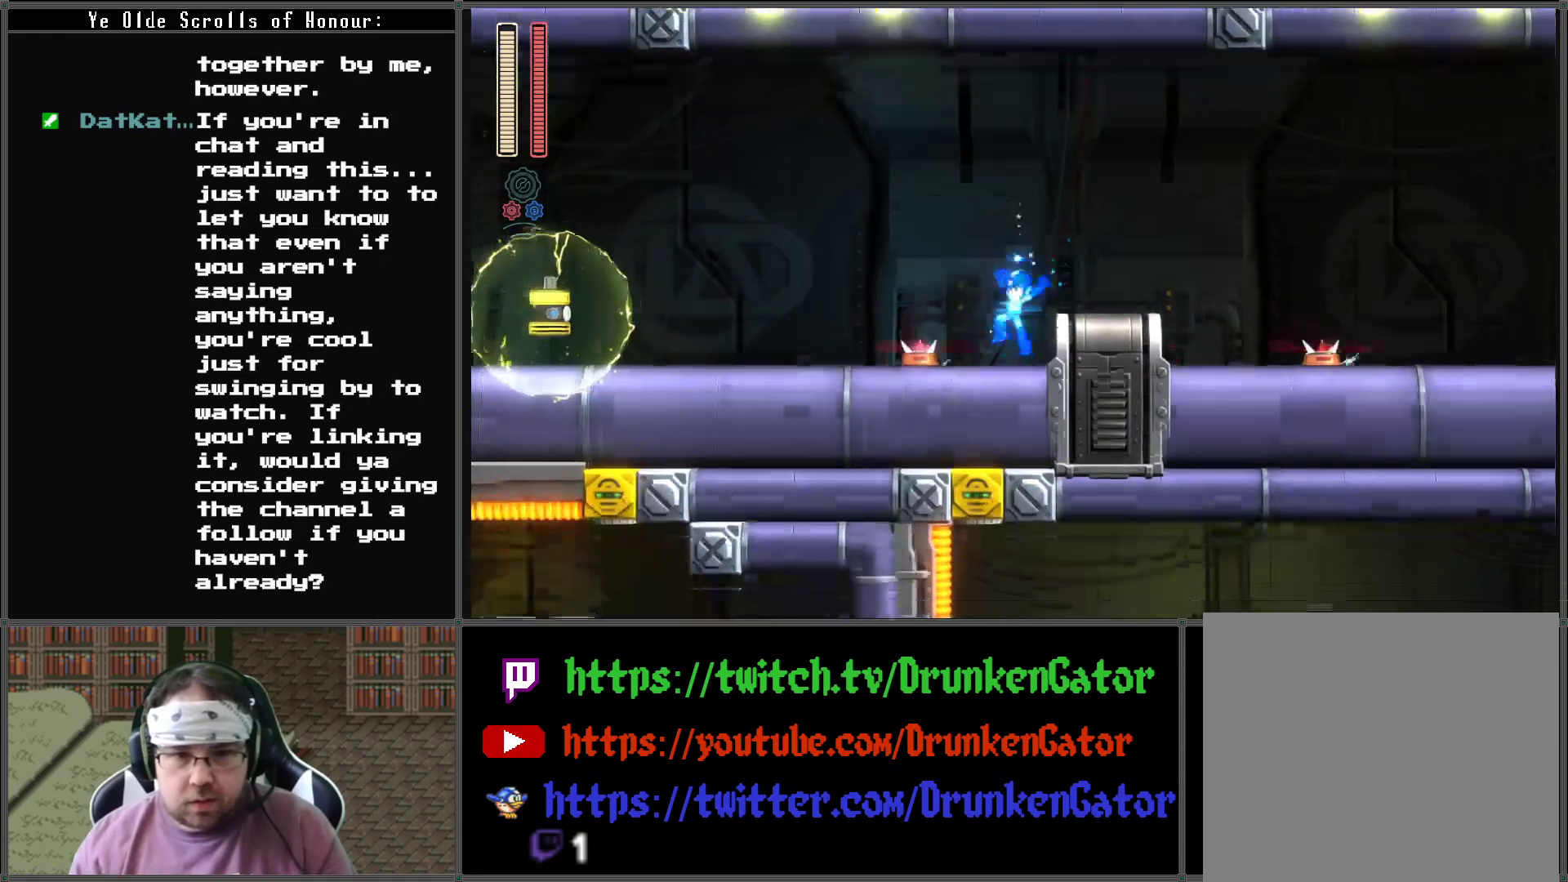
{"buttons": ["DPAD_LEFT"], "left_stick": "center", "right_stick": "center", "events": [[167, "DPAD_LEFT", "down"]]}
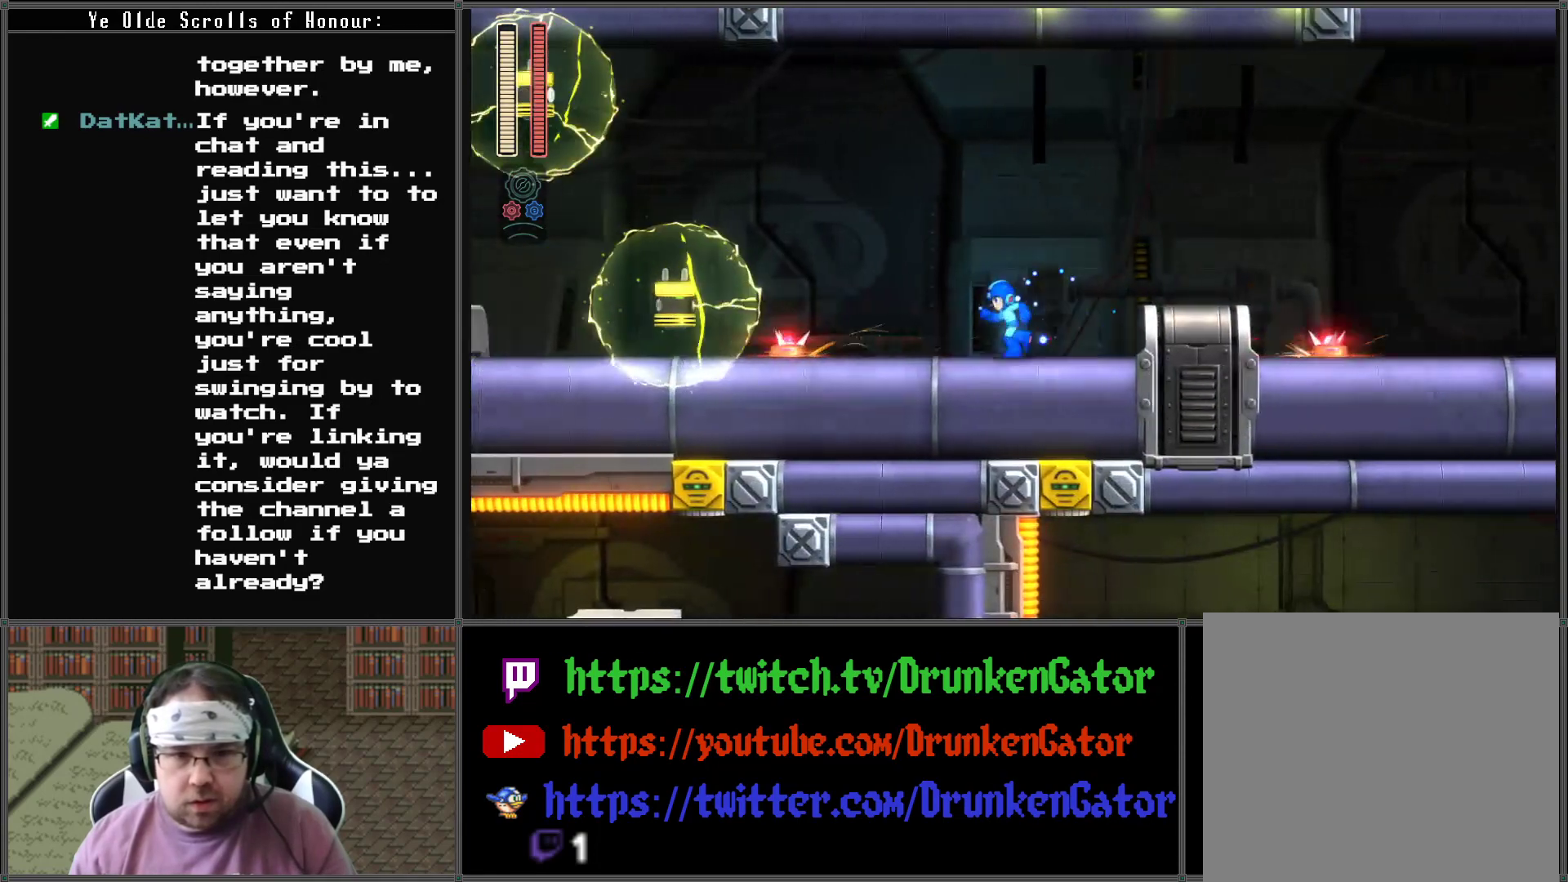
{"buttons": ["DPAD_LEFT"], "left_stick": "center", "right_stick": "center", "events": [[67, "X", "down"], [233, "X", "up"]]}
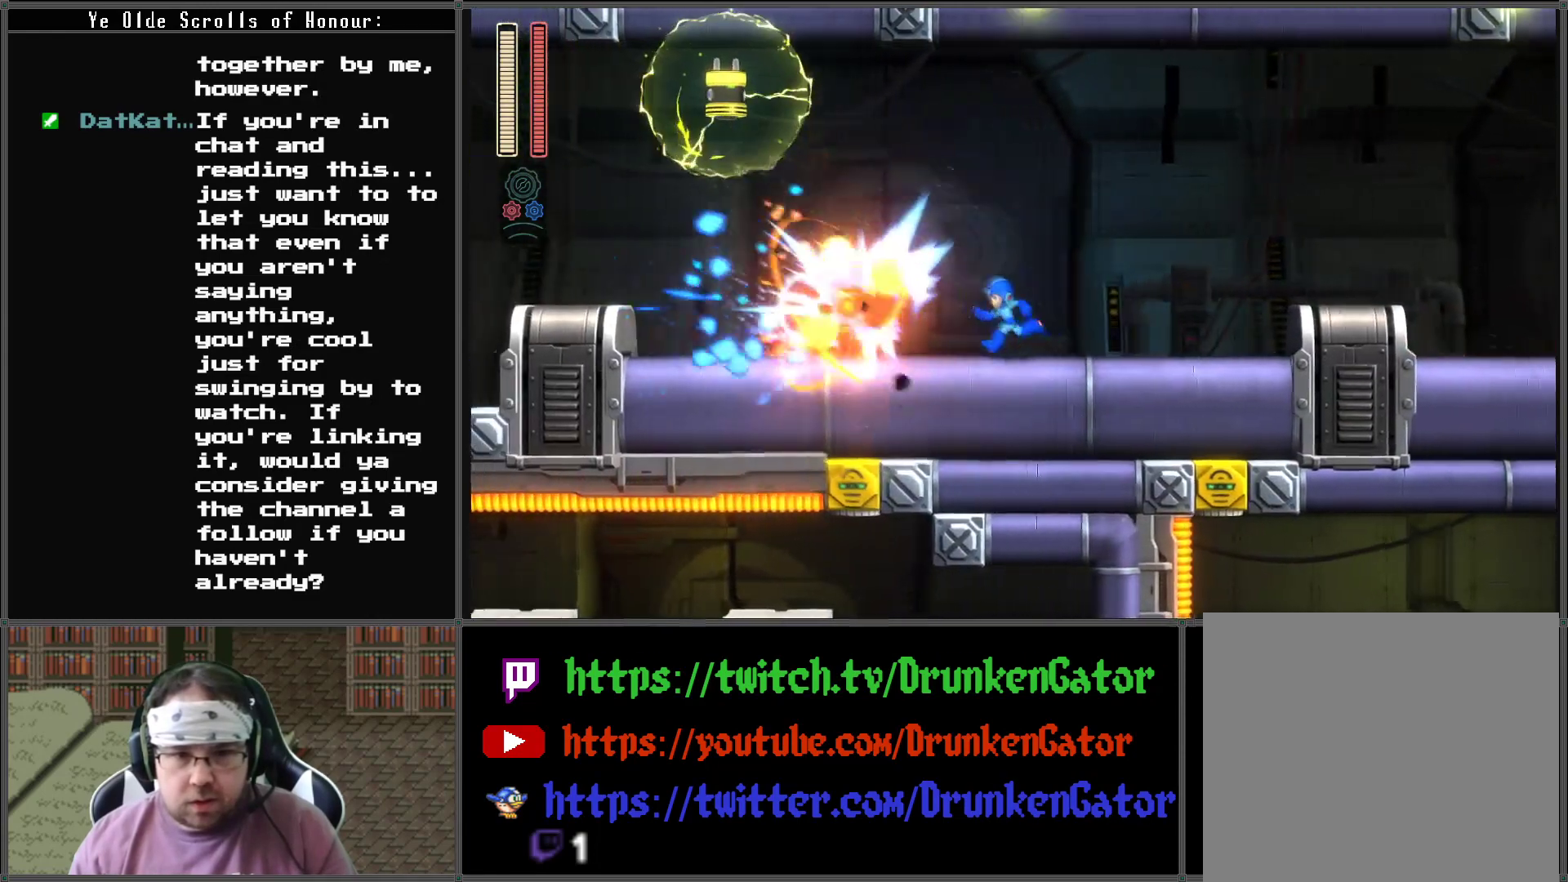
{"buttons": ["X"], "left_stick": "center", "right_stick": "center", "events": [[67, "A", "down"], [333, "DPAD_LEFT", "up"], [333, "X", "down"], [500, "A", "up"]]}
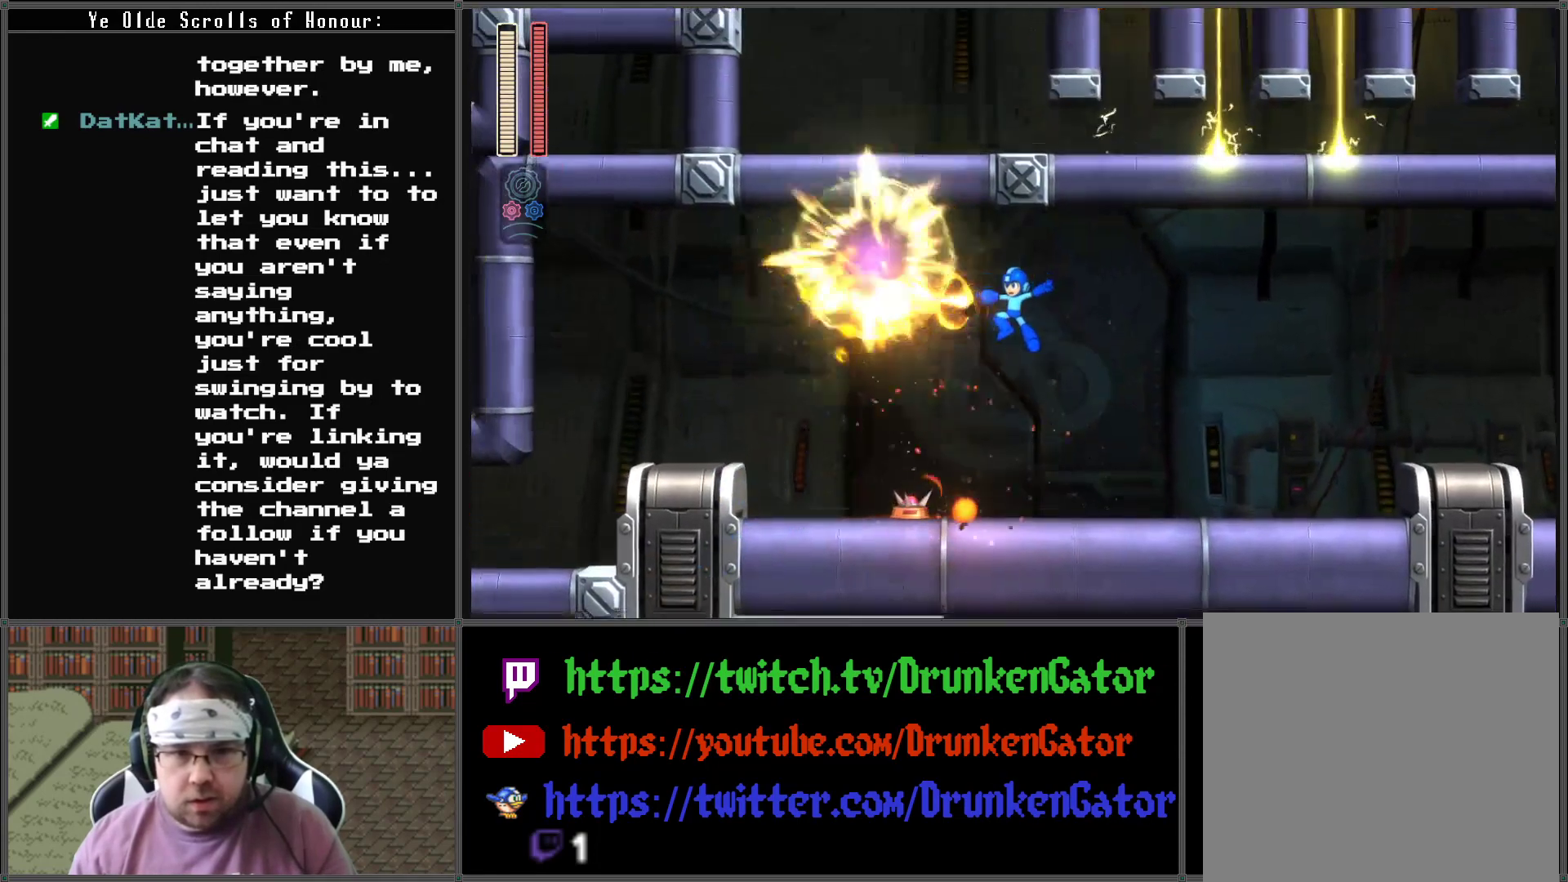
{"buttons": ["A", "DPAD_LEFT"], "left_stick": "center", "right_stick": "center", "events": [[33, "X", "up"], [67, "DPAD_RIGHT", "down"], [267, "DPAD_LEFT", "down"], [267, "DPAD_RIGHT", "up"], [500, "A", "down"]]}
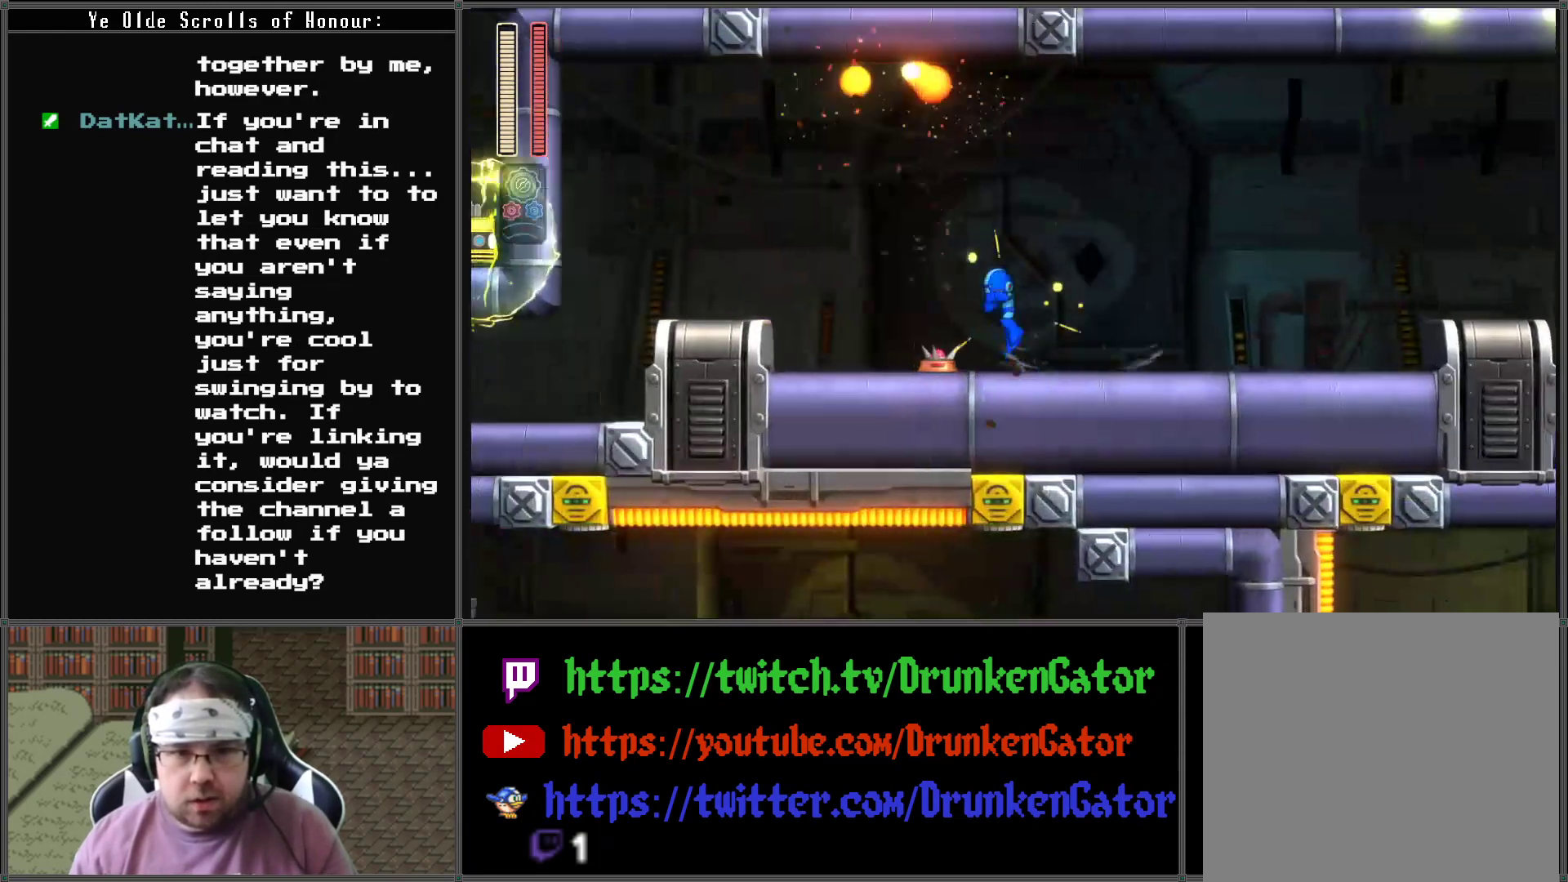
{"buttons": ["DPAD_LEFT"], "left_stick": "center", "right_stick": "center", "events": [[367, "A", "up"]]}
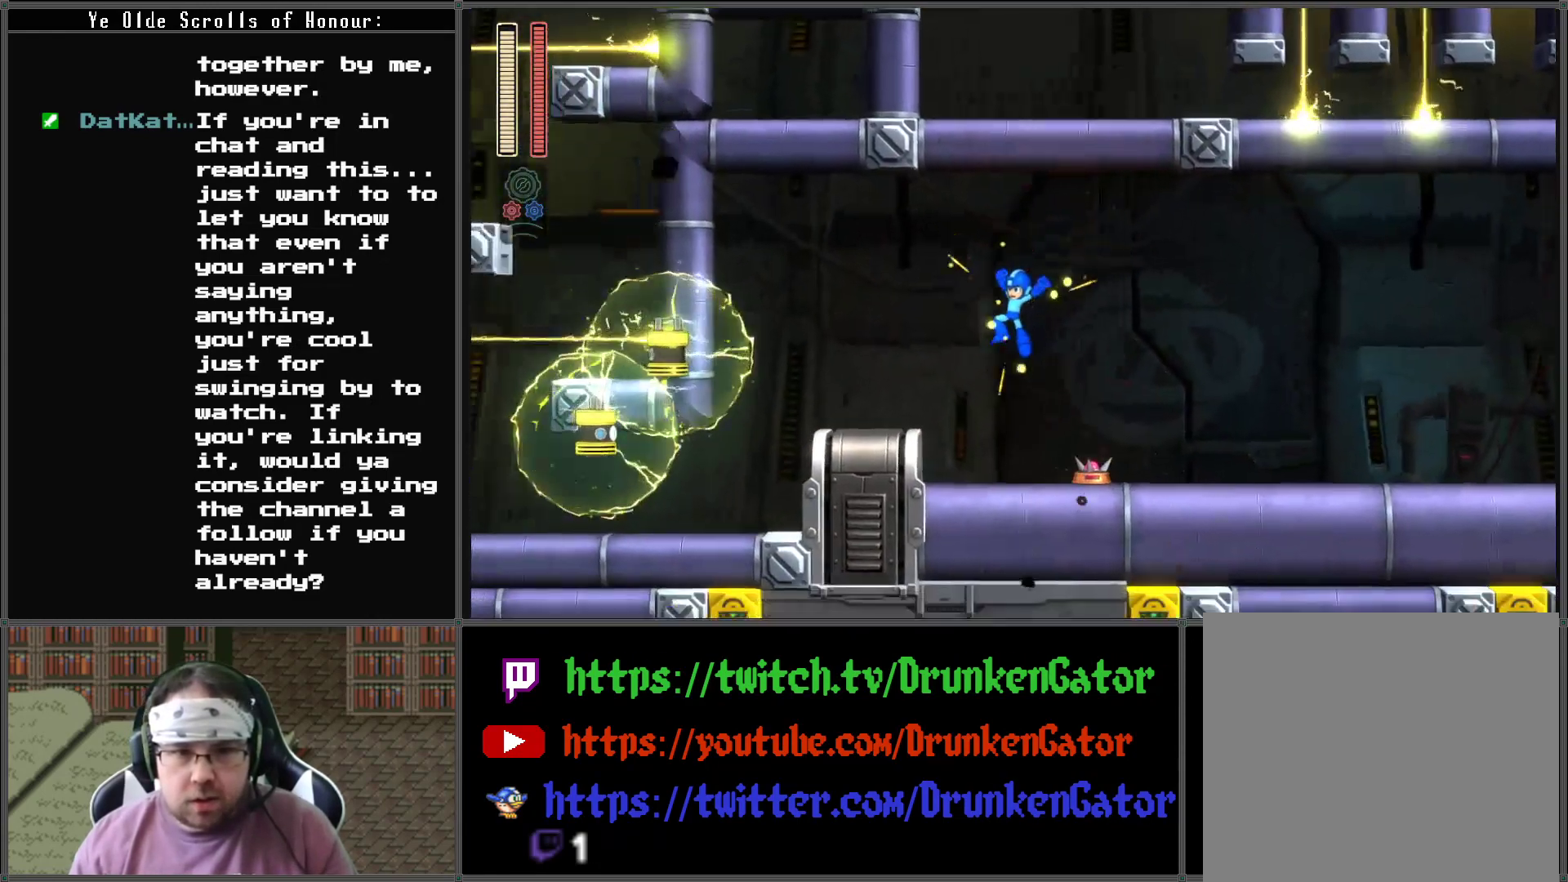
{"buttons": ["X", "DPAD_LEFT"], "left_stick": "center", "right_stick": "center", "events": [[33, "X", "down"], [233, "X", "up"], [433, "X", "down"]]}
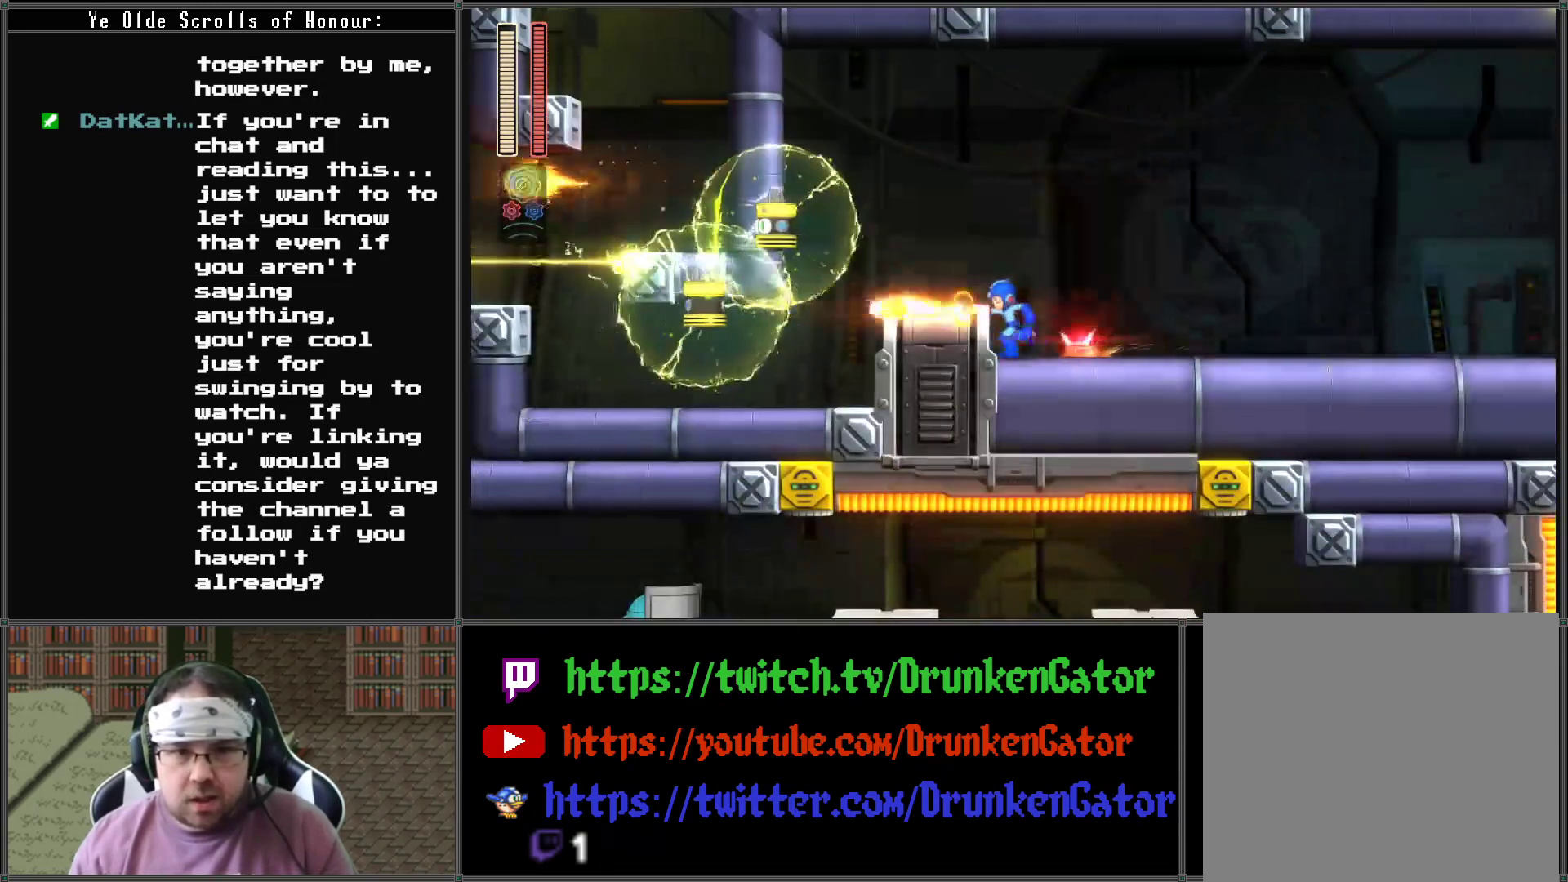
{"buttons": ["DPAD_LEFT"], "left_stick": "center", "right_stick": "center", "events": [[67, "X", "up"], [167, "A", "down"], [433, "A", "up"]]}
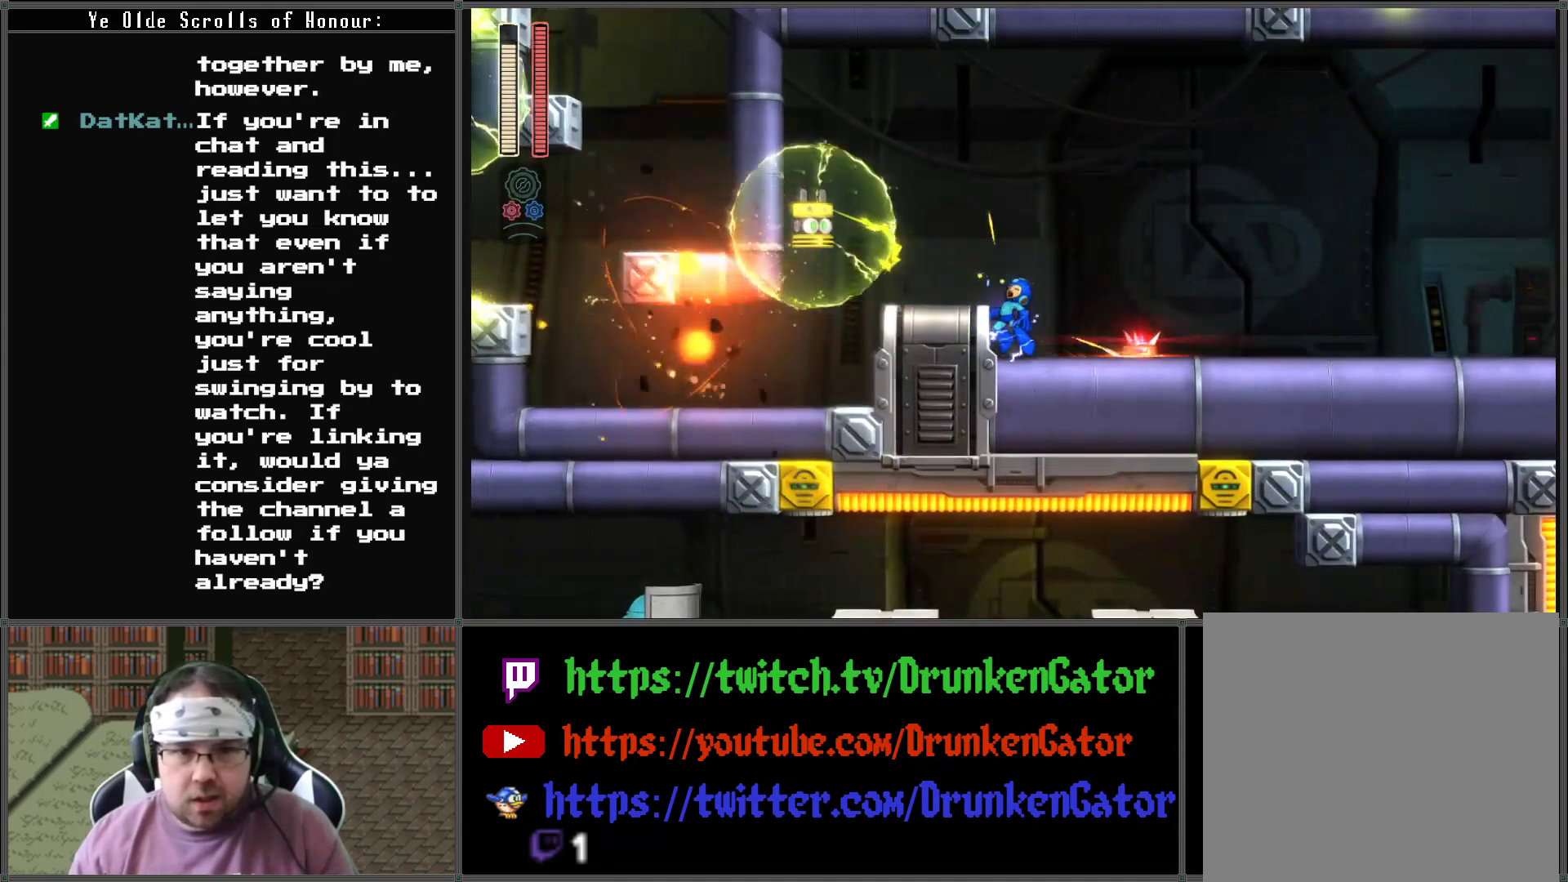
{"buttons": ["DPAD_LEFT"], "left_stick": "center", "right_stick": "center", "events": [[333, "A", "down"], [467, "A", "up"]]}
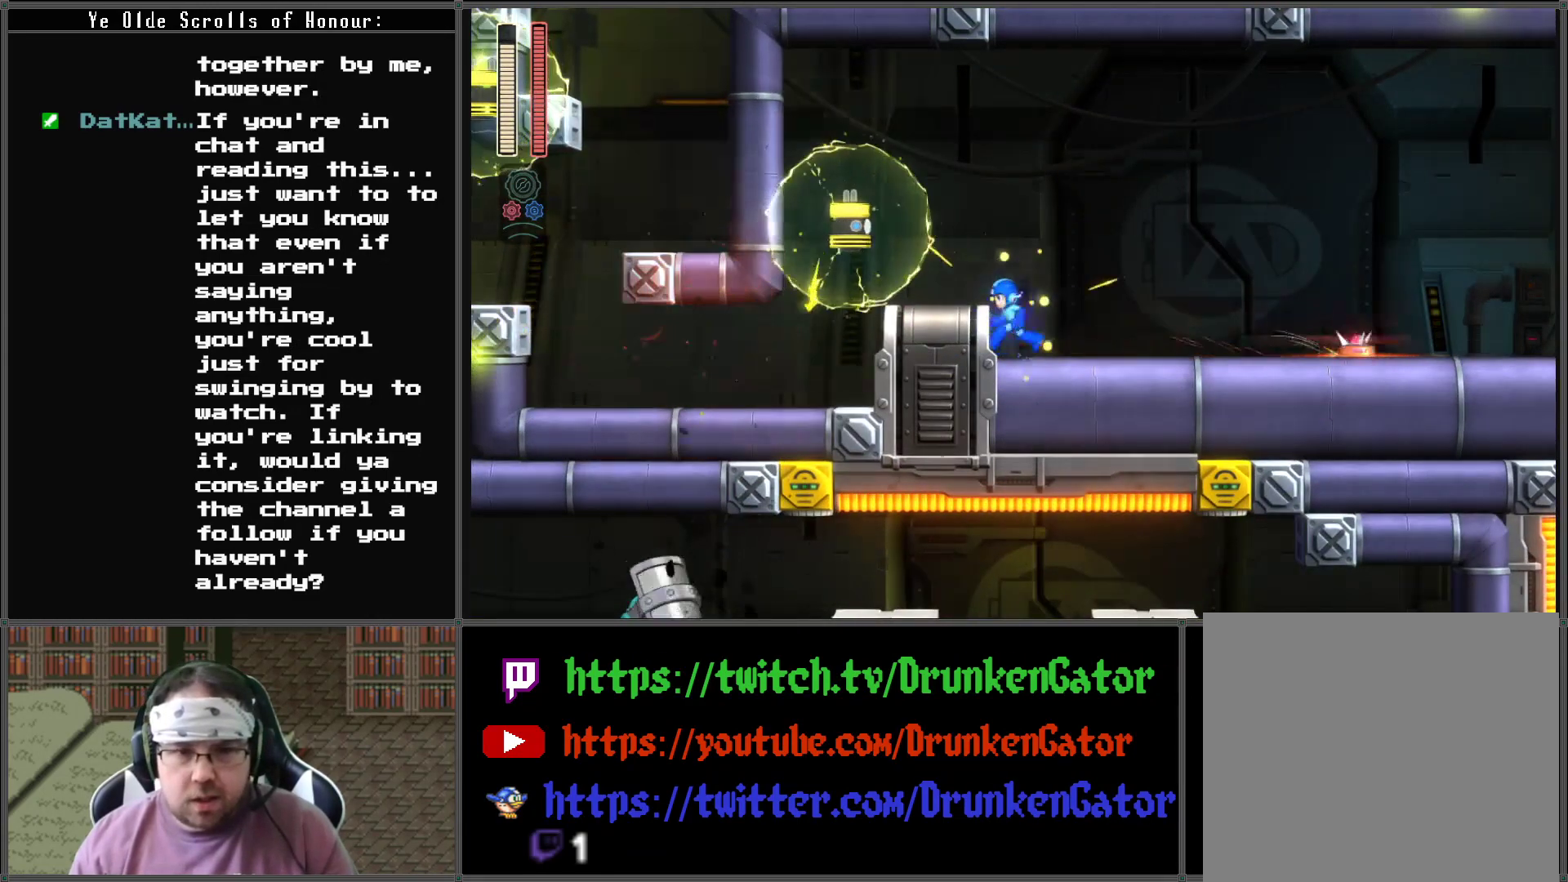
{"buttons": ["DPAD_LEFT"], "left_stick": "center", "right_stick": "center", "events": [[133, "A", "down"], [267, "A", "up"], [300, "X", "down"], [433, "X", "up"]]}
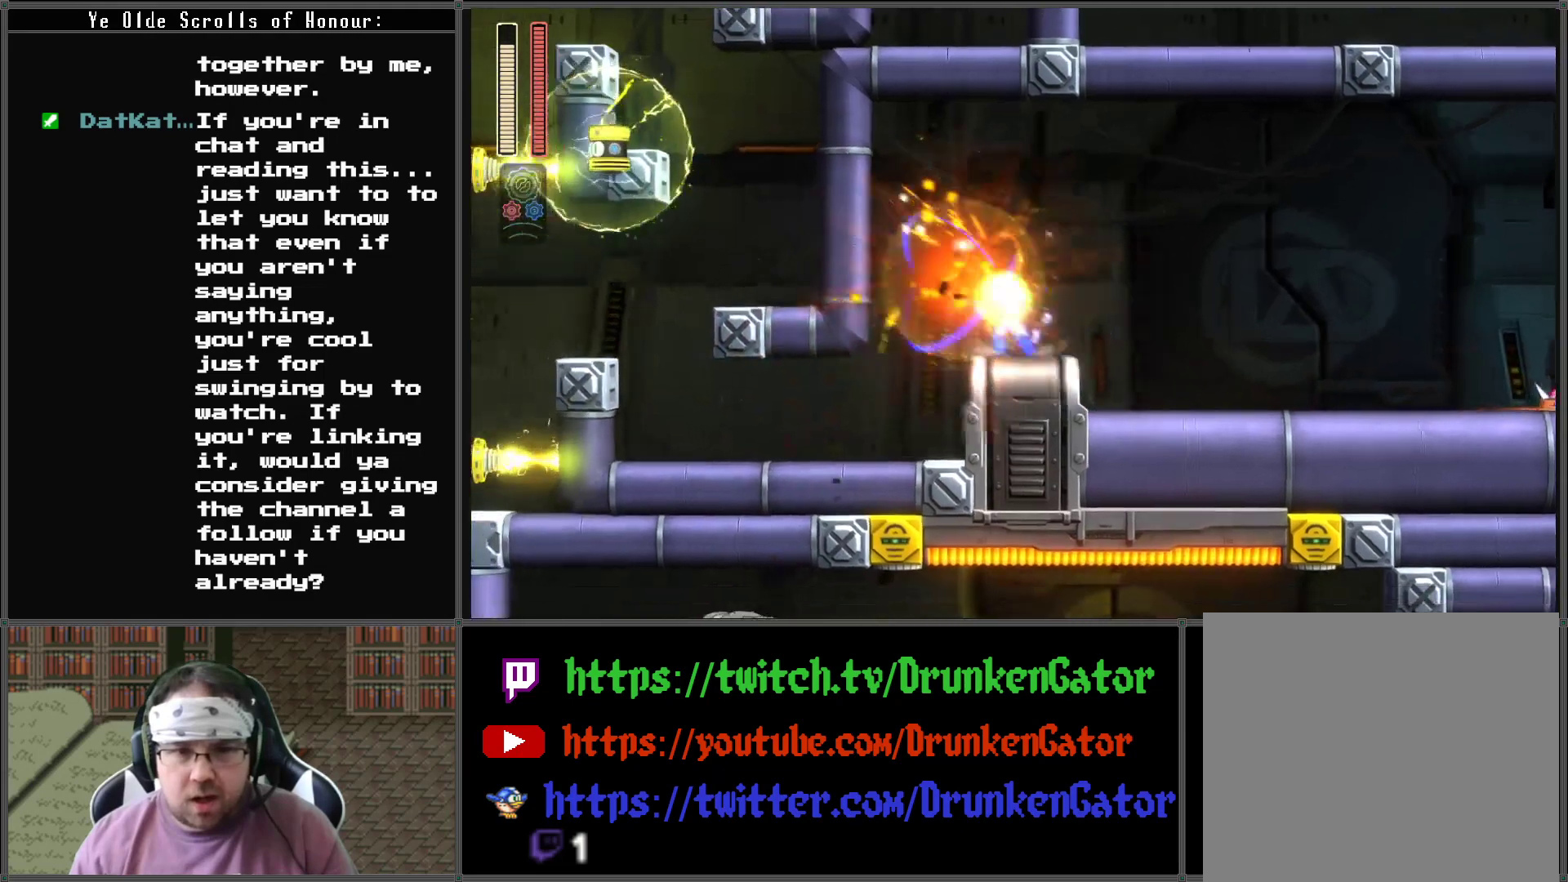
{"buttons": ["DPAD_LEFT"], "left_stick": "center", "right_stick": "center", "events": []}
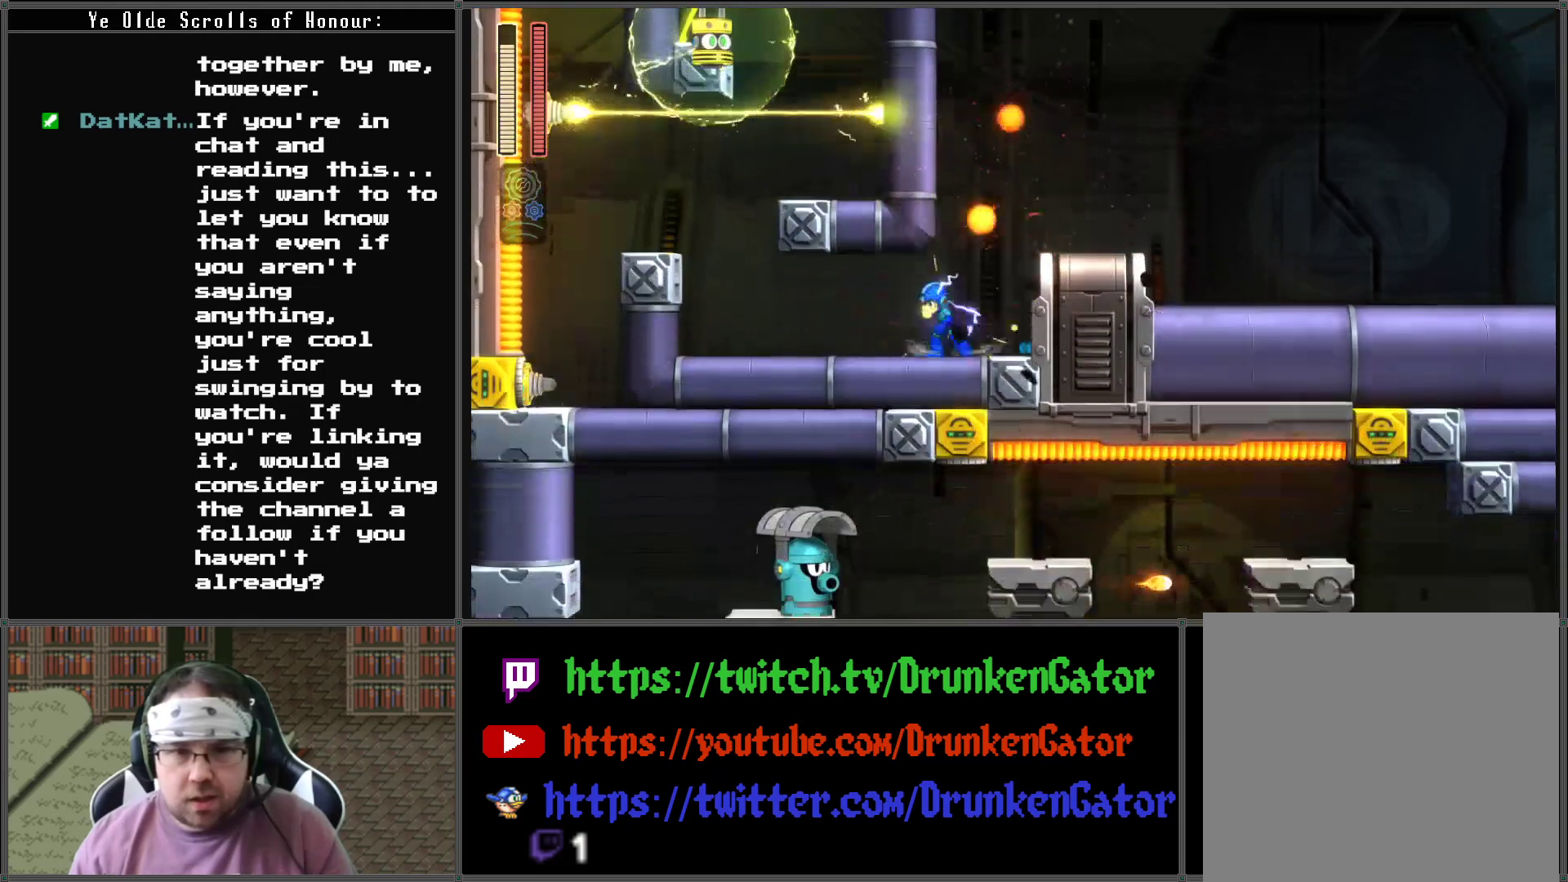
{"buttons": ["DPAD_LEFT"], "left_stick": "center", "right_stick": "center", "events": [[67, "DPAD_LEFT", "up"], [133, "DPAD_RIGHT", "down"], [433, "DPAD_LEFT", "down"], [433, "DPAD_RIGHT", "up"]]}
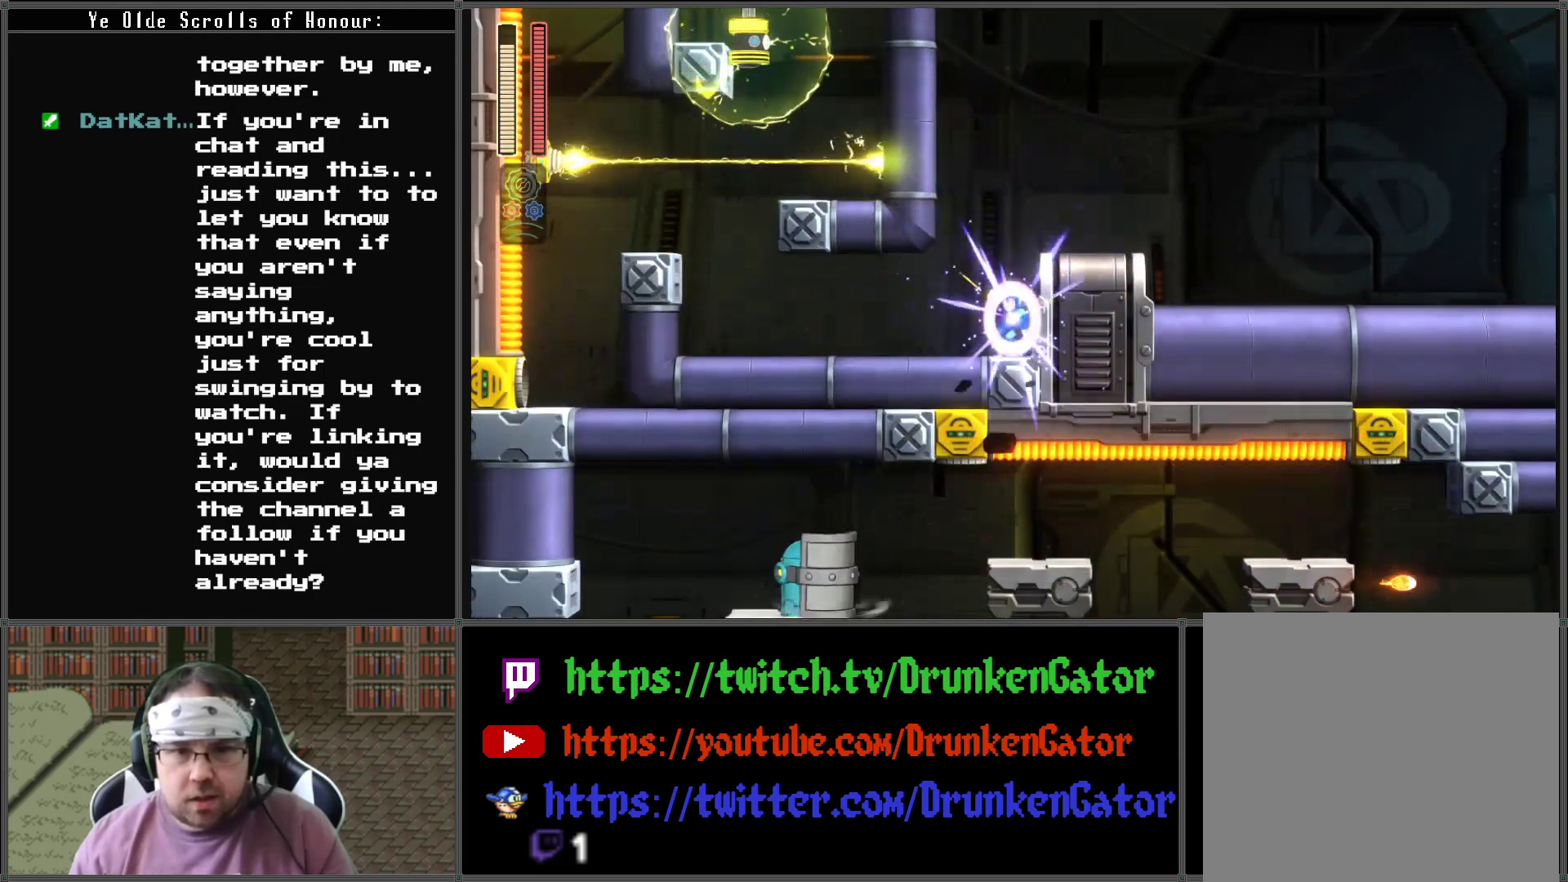
{"buttons": ["A", "DPAD_RIGHT"], "left_stick": "center", "right_stick": "center", "events": [[267, "DPAD_UP", "down"], [300, "DPAD_LEFT", "up"], [300, "DPAD_RIGHT", "down"], [300, "DPAD_UP", "up"], [433, "A", "down"]]}
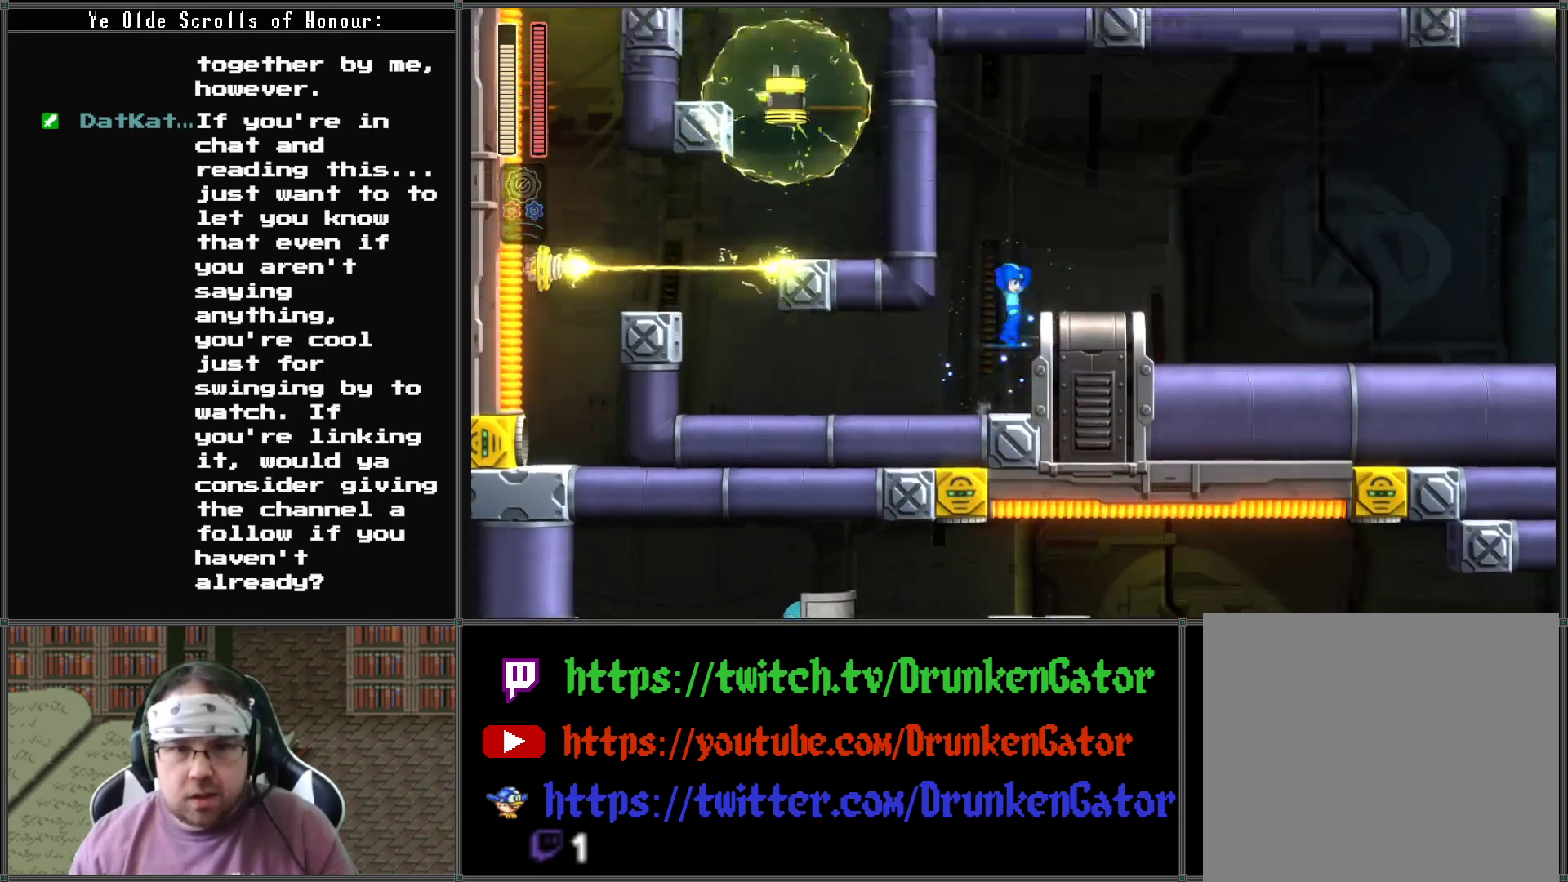
{"buttons": ["X"], "left_stick": "center", "right_stick": "center", "events": [[100, "DPAD_RIGHT", "up"], [133, "DPAD_LEFT", "down"], [300, "X", "down"], [400, "A", "up"], [467, "DPAD_LEFT", "up"]]}
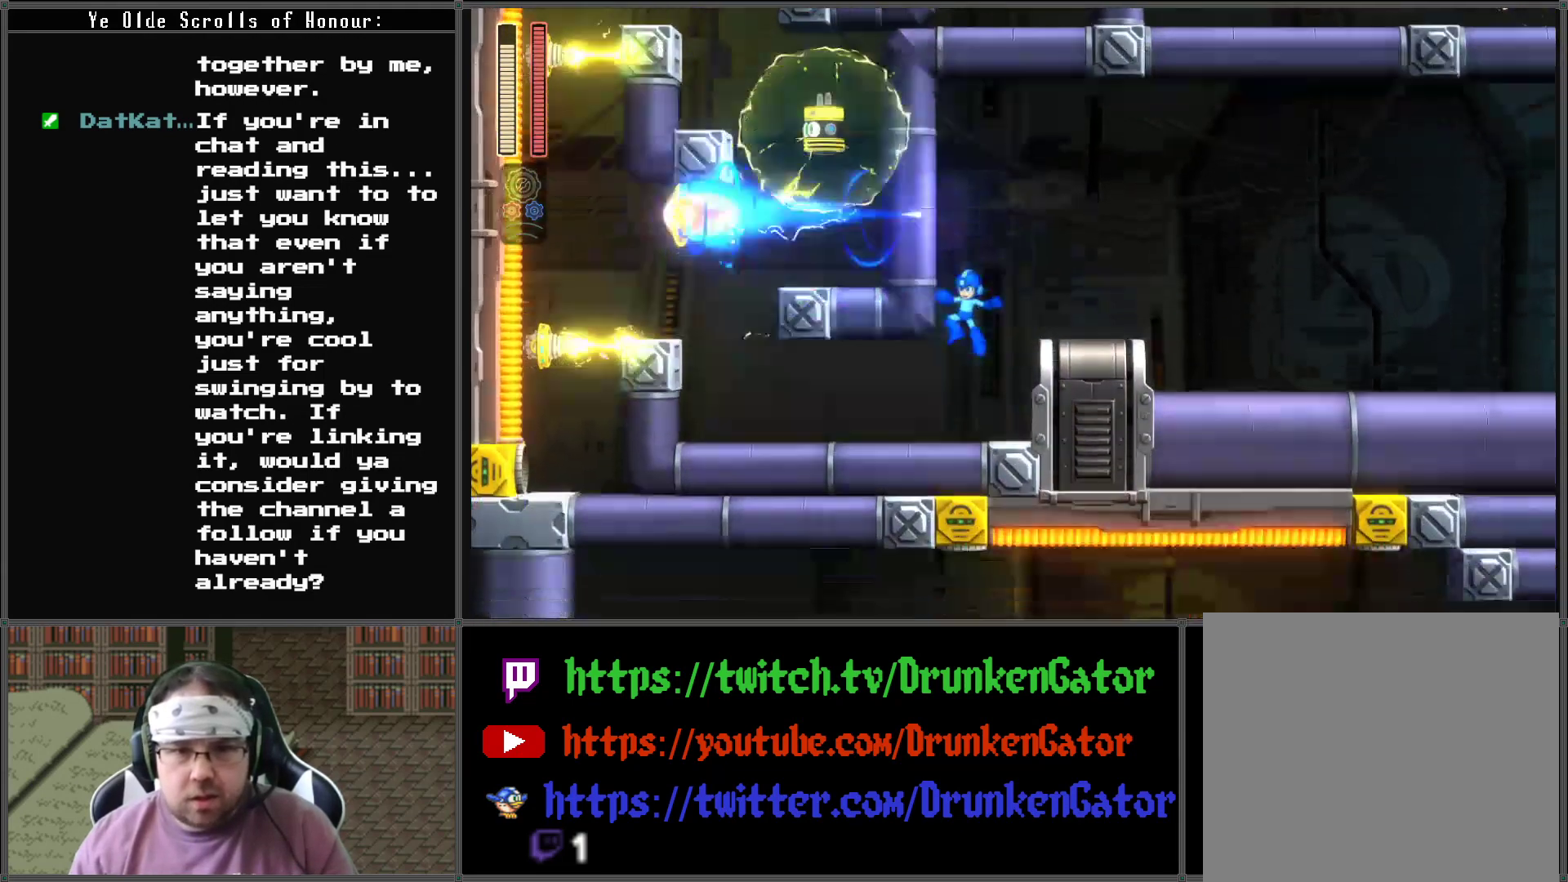
{"buttons": ["DPAD_LEFT"], "left_stick": "center", "right_stick": "center", "events": [[33, "DPAD_LEFT", "down"], [33, "X", "up"]]}
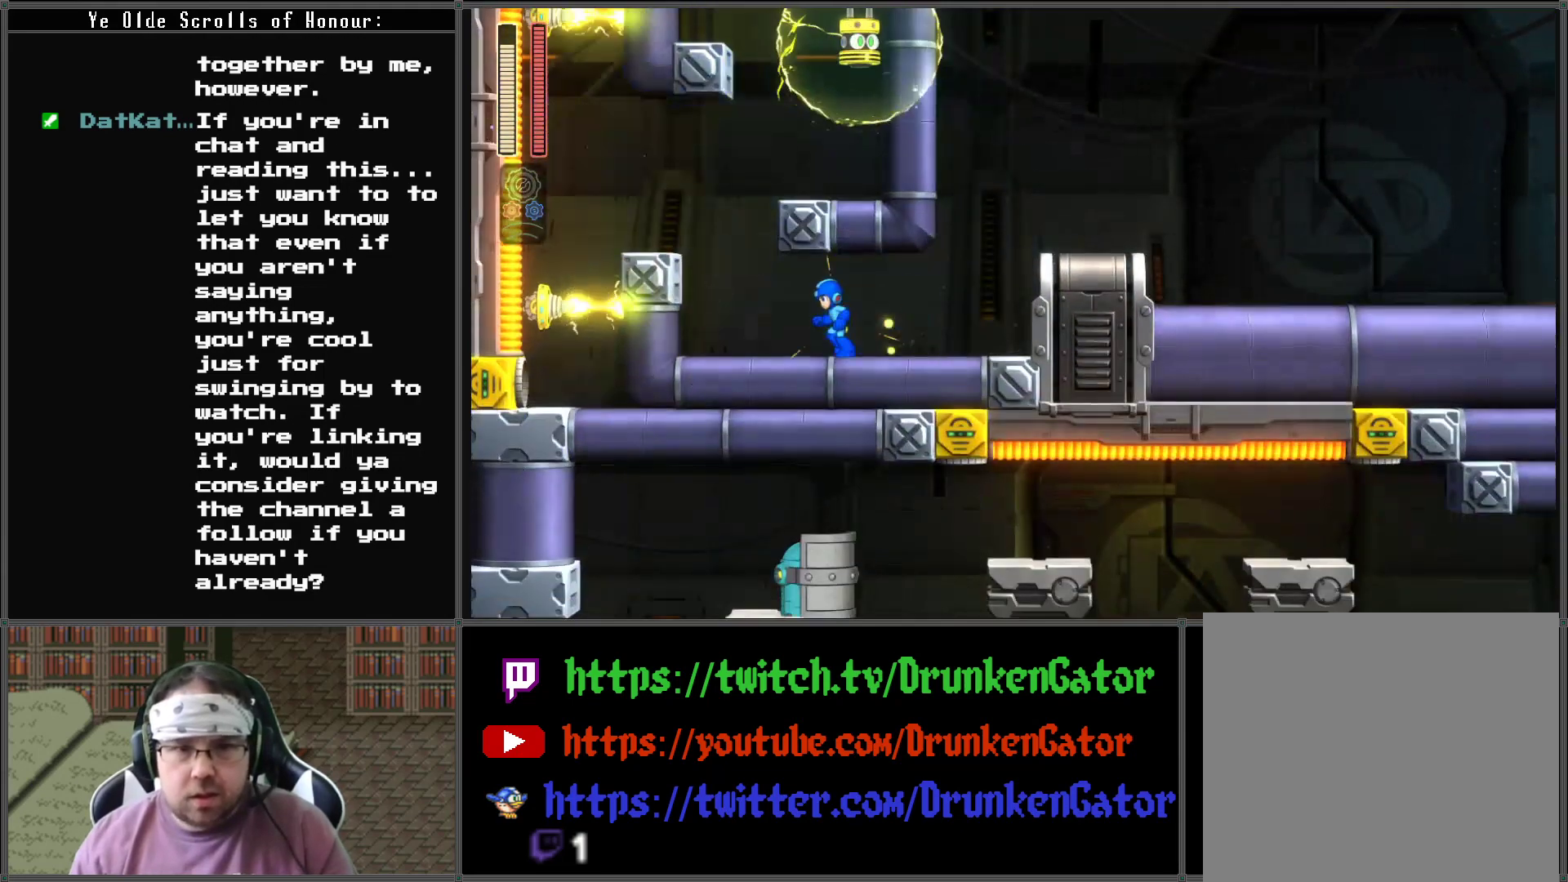
{"buttons": [], "left_stick": "center", "right_stick": "center", "events": [[333, "DPAD_LEFT", "up"]]}
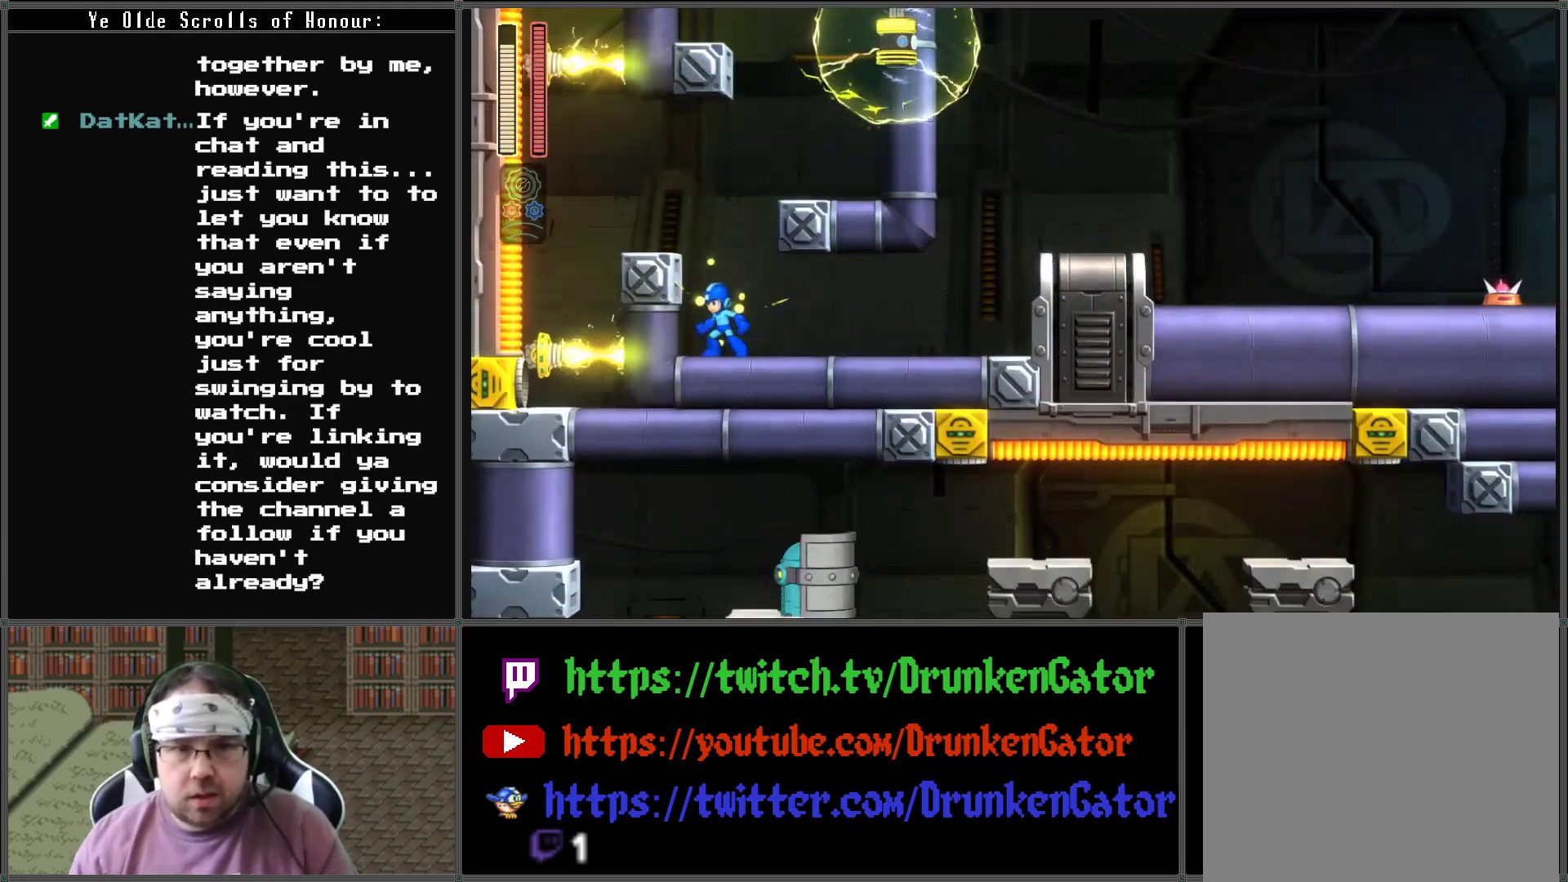
{"buttons": [], "left_stick": "center", "right_stick": "center", "events": [[200, "DPAD_LEFT", "down"], [467, "DPAD_LEFT", "up"]]}
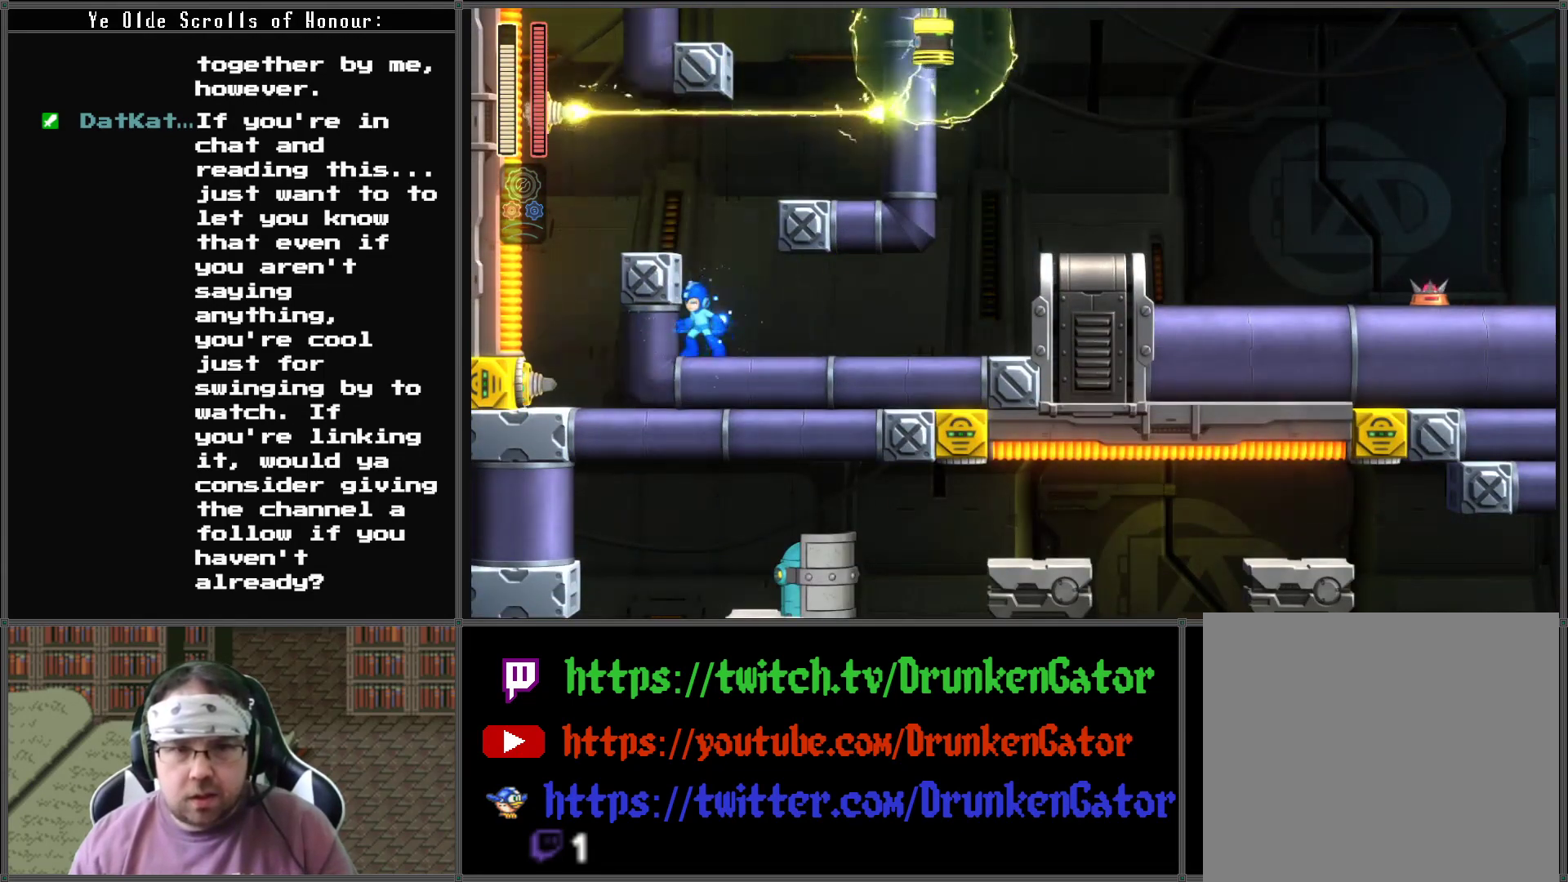
{"buttons": [], "left_stick": "center", "right_stick": "center", "events": []}
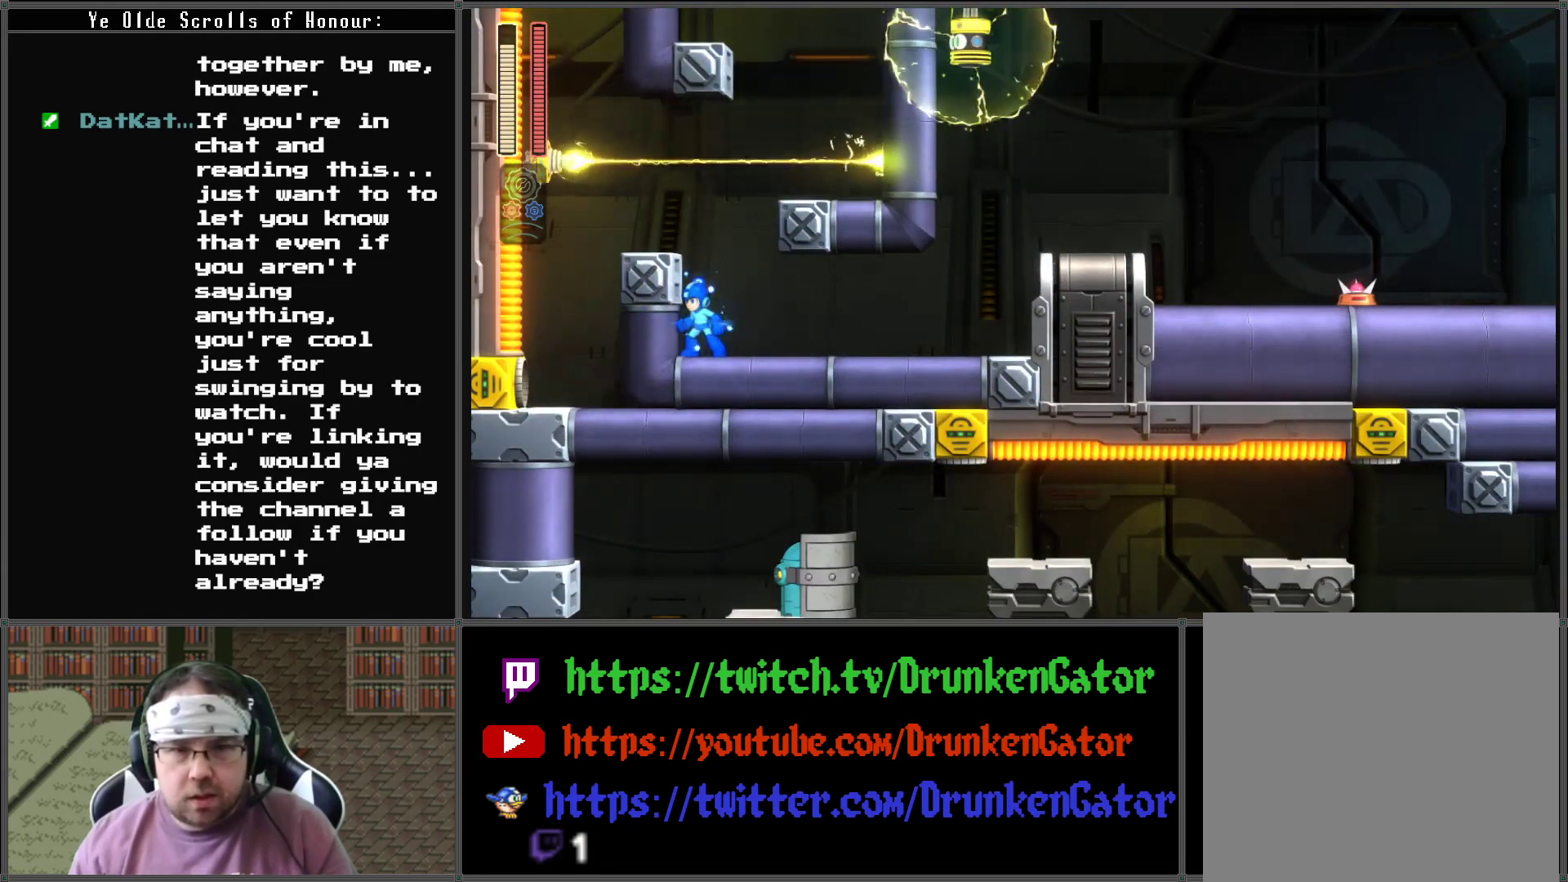
{"buttons": [], "left_stick": "center", "right_stick": "center", "events": []}
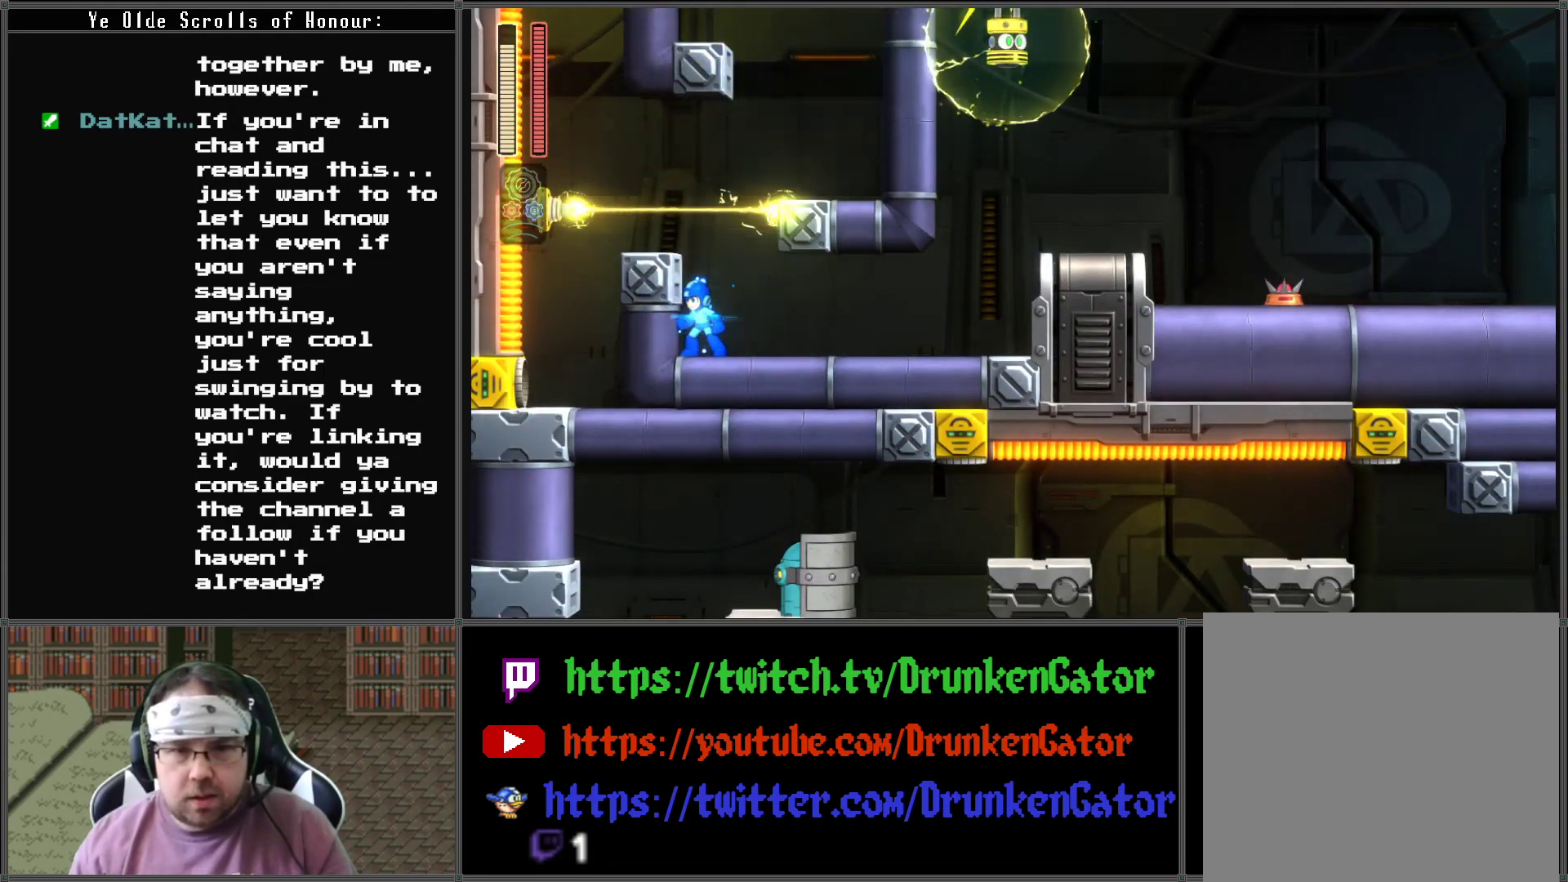
{"buttons": [], "left_stick": "center", "right_stick": "center", "events": []}
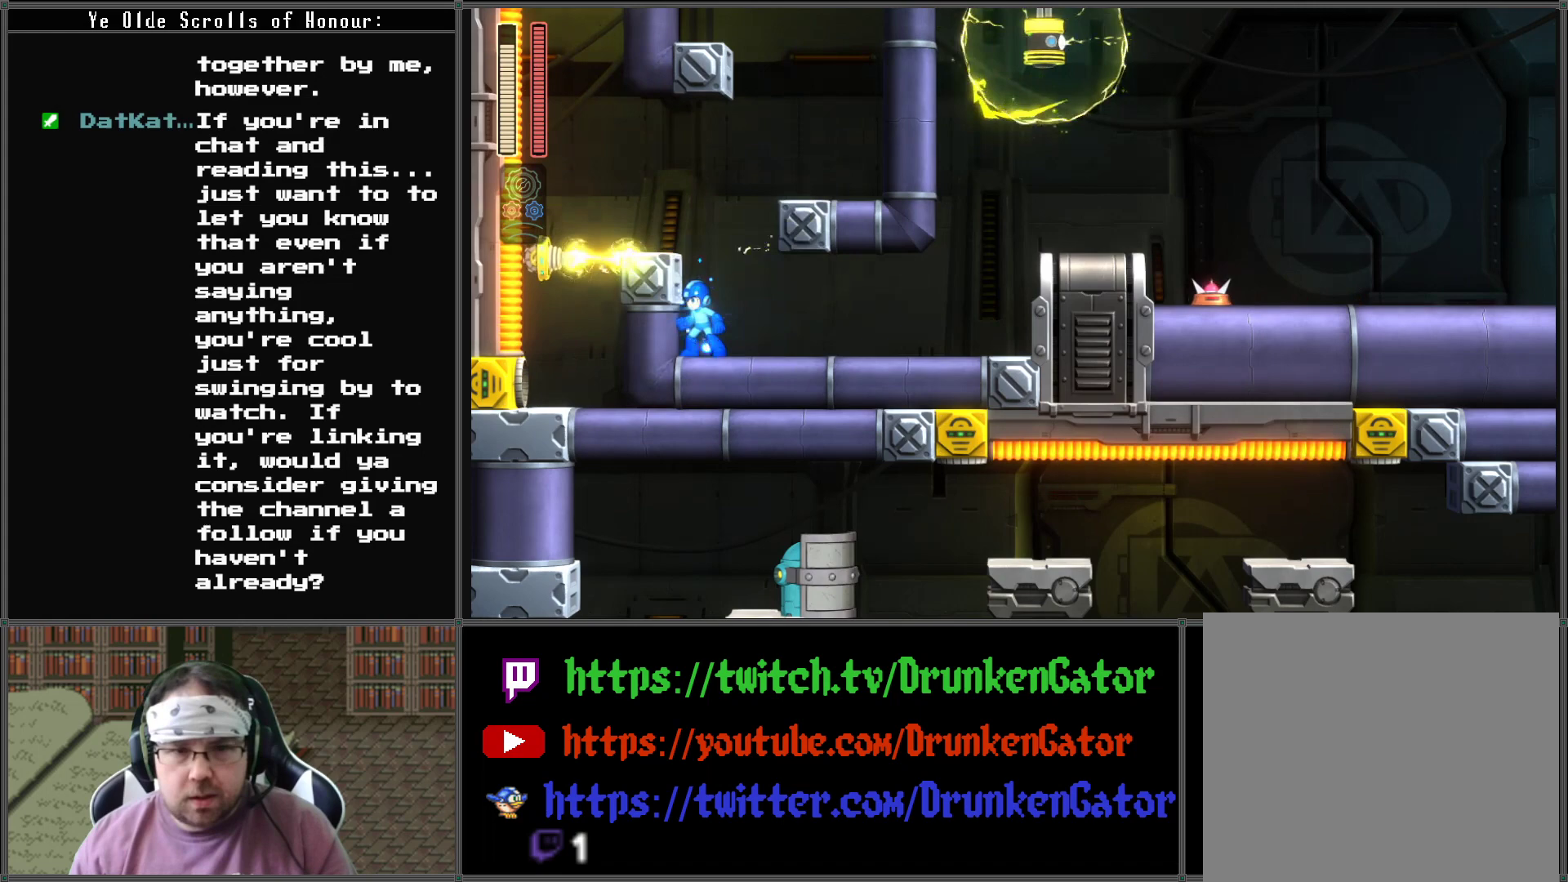
{"buttons": ["A", "DPAD_RIGHT"], "left_stick": "center", "right_stick": "center", "events": [[267, "A", "down"], [267, "DPAD_RIGHT", "down"]]}
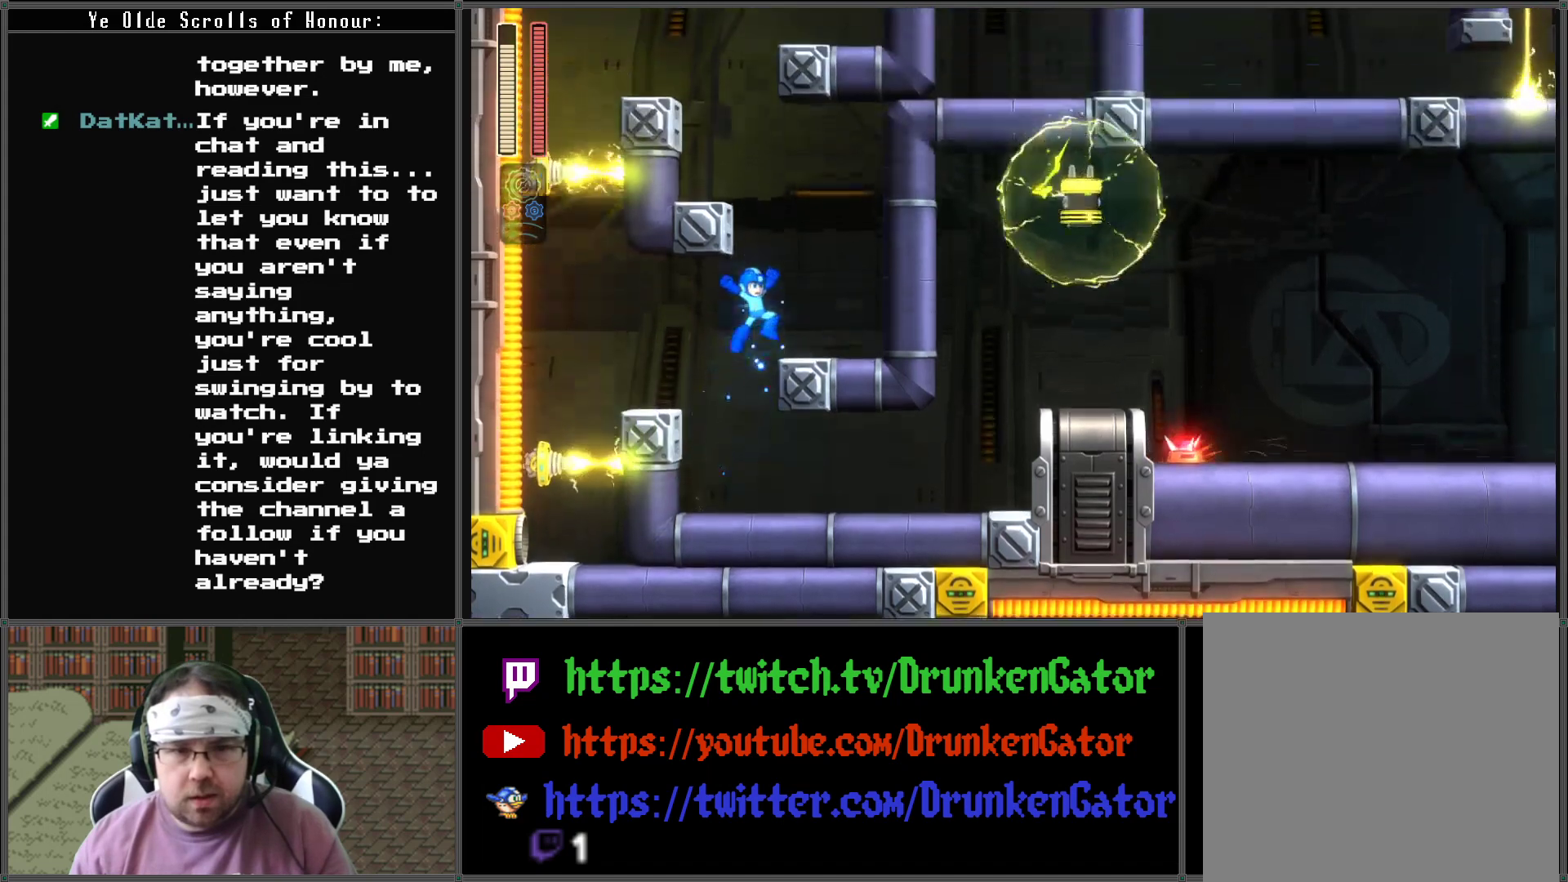
{"buttons": ["A", "DPAD_LEFT"], "left_stick": "center", "right_stick": "center", "events": [[67, "A", "up"], [267, "DPAD_RIGHT", "up"], [300, "A", "down"], [300, "DPAD_LEFT", "down"]]}
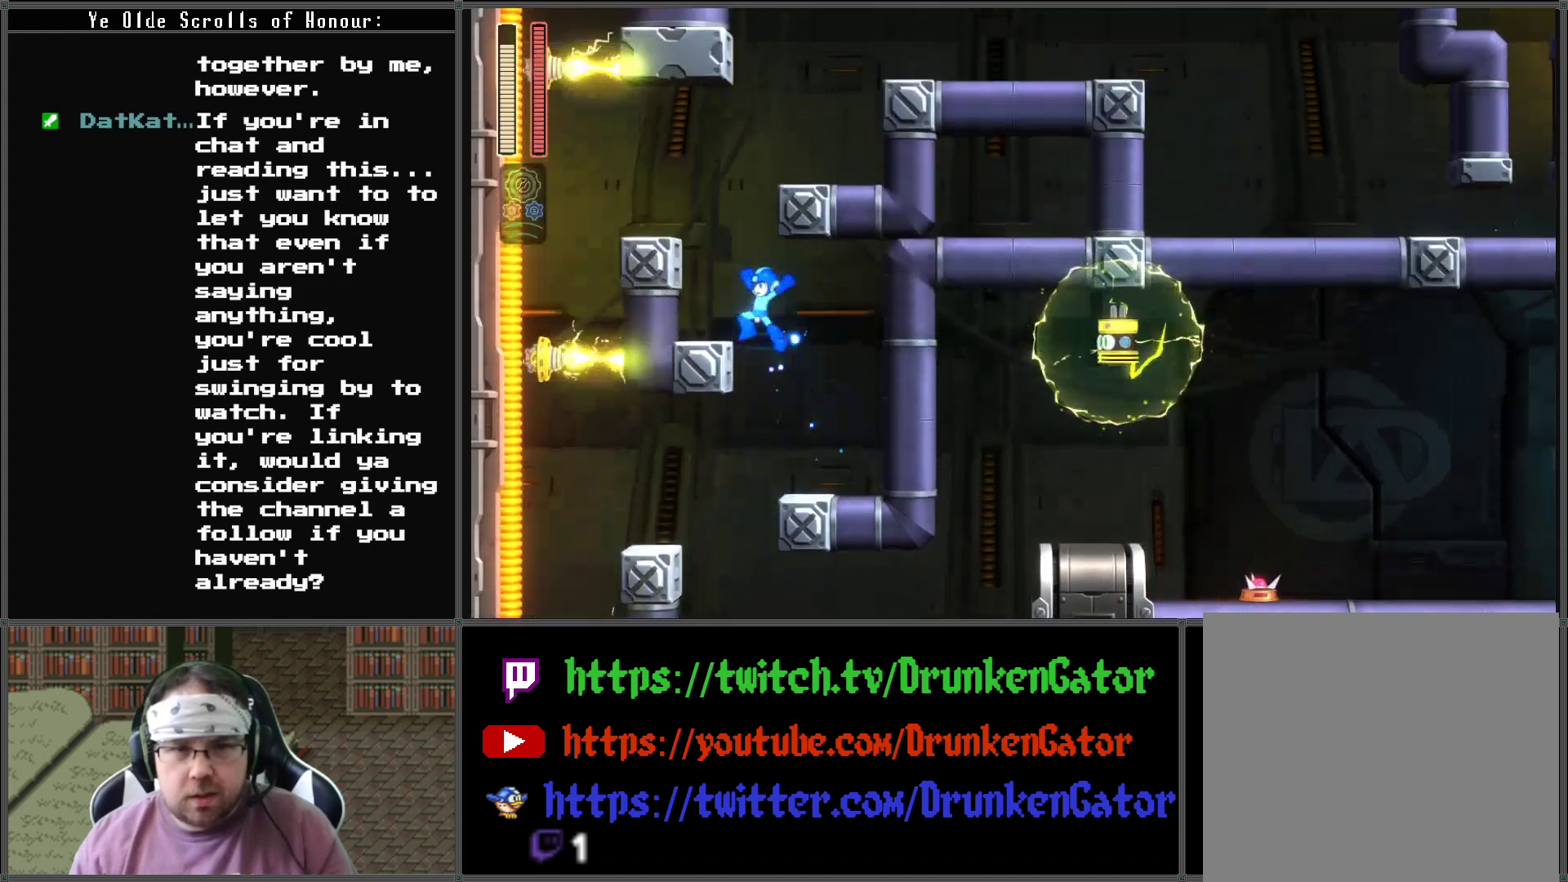
{"buttons": [], "left_stick": "center", "right_stick": "center", "events": [[167, "A", "up"], [333, "DPAD_LEFT", "up"]]}
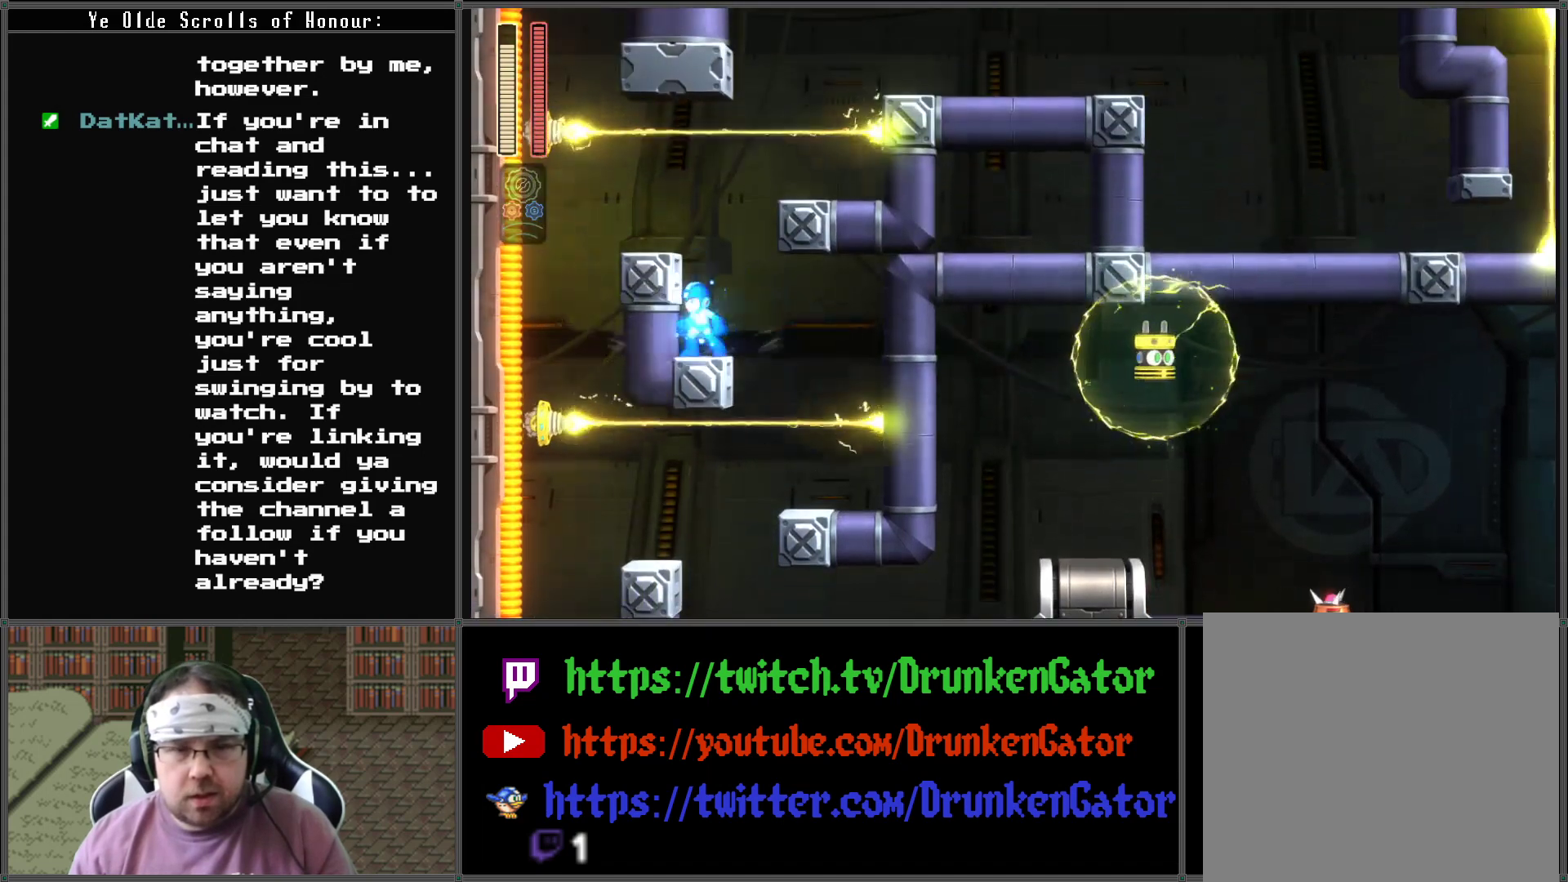
{"buttons": [], "left_stick": "center", "right_stick": "center", "events": []}